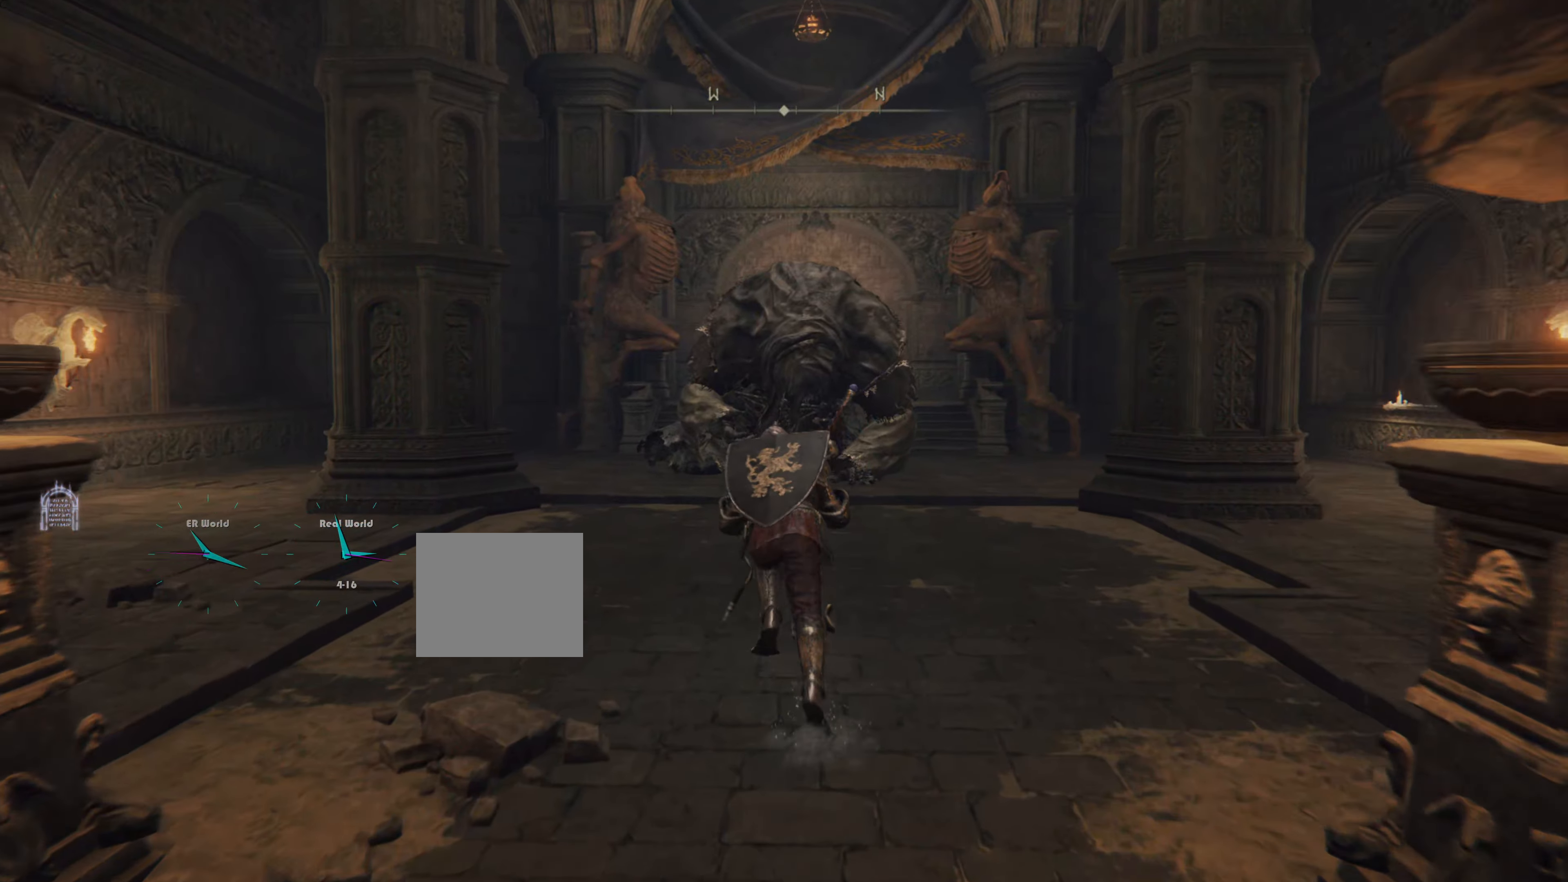
Gameplay with a controller (PlayStation layout); each line is a JSON object with the inputs held at the frame after it. "events" lists button and stick changes between this image and that frame as [ms after this image, input, new state], when the widget could be followed in between. Not read: L3.
{"buttons": ["CIRCLE"], "left_stick": "up", "right_stick": "center", "events": []}
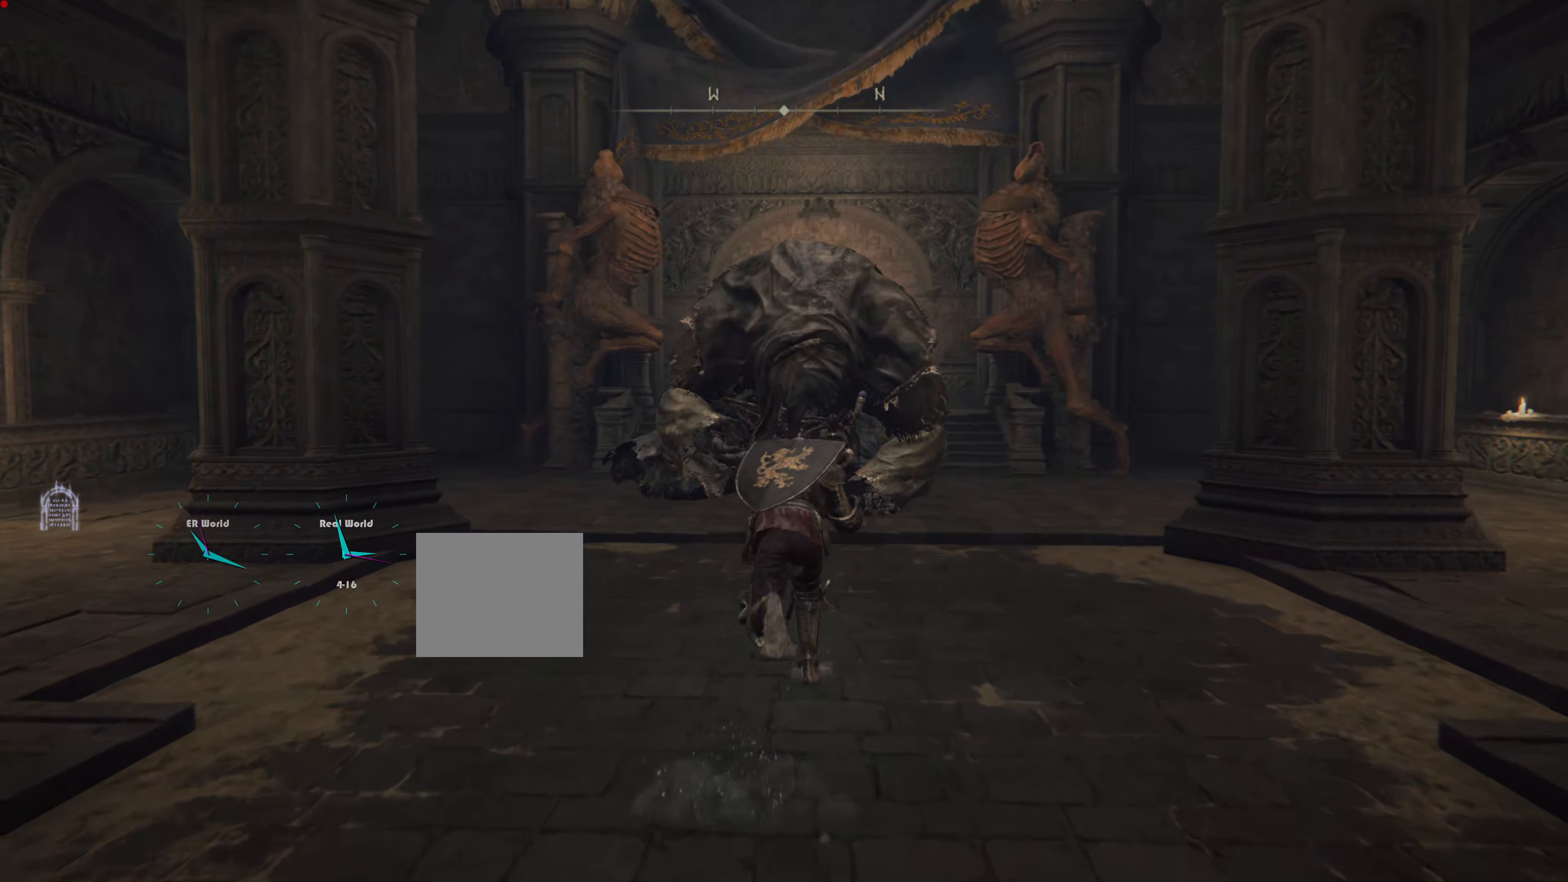
{"buttons": ["CIRCLE"], "left_stick": "up", "right_stick": "center", "events": []}
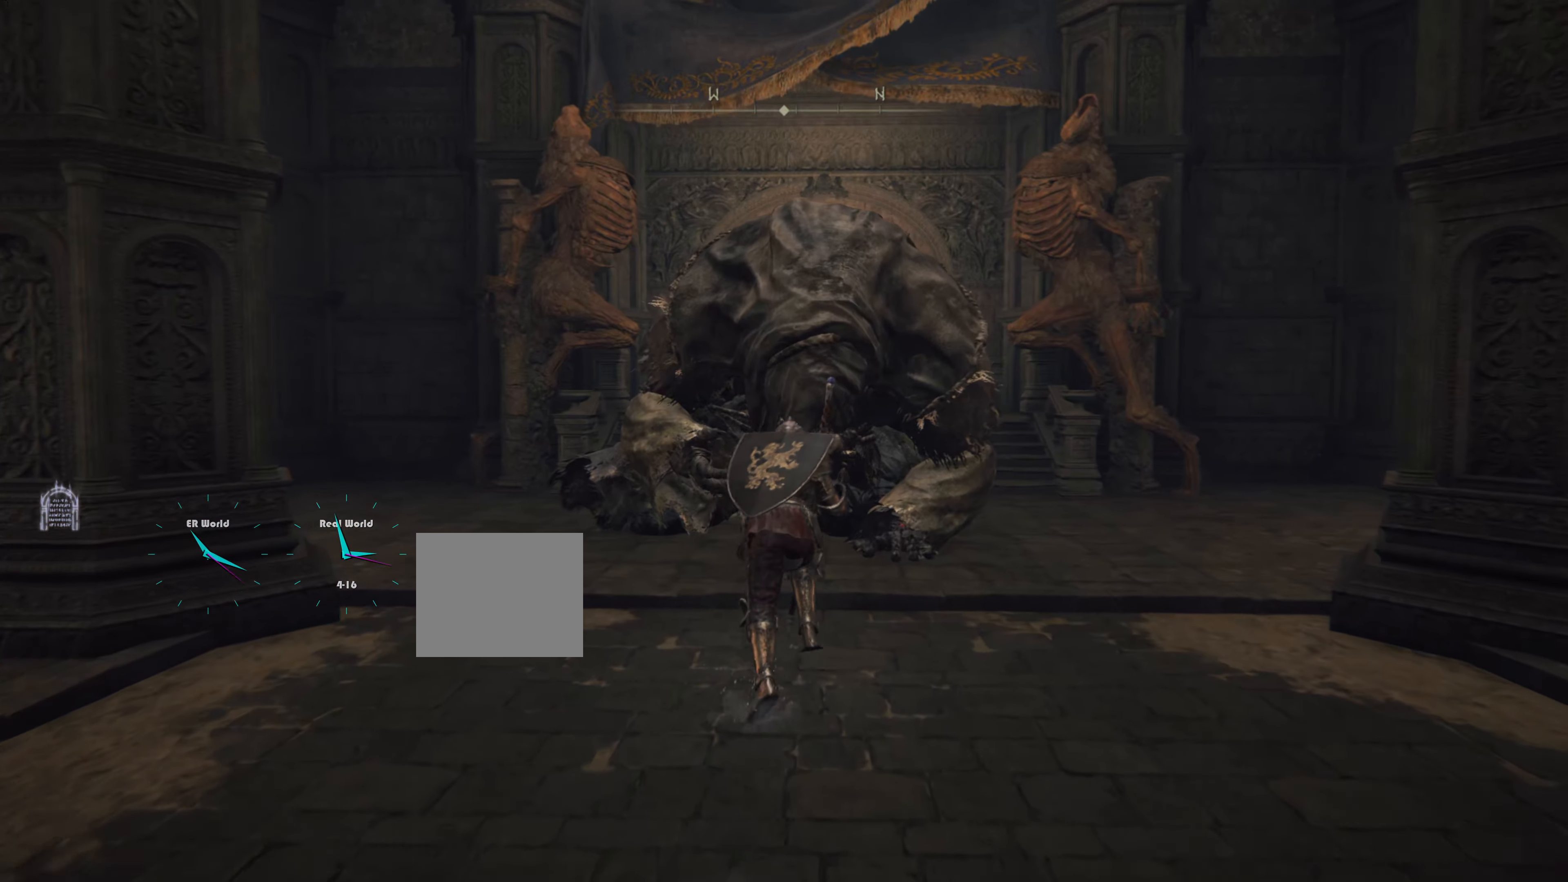
{"buttons": [], "left_stick": "up", "right_stick": "center", "events": [[367, "CIRCLE", "up"]]}
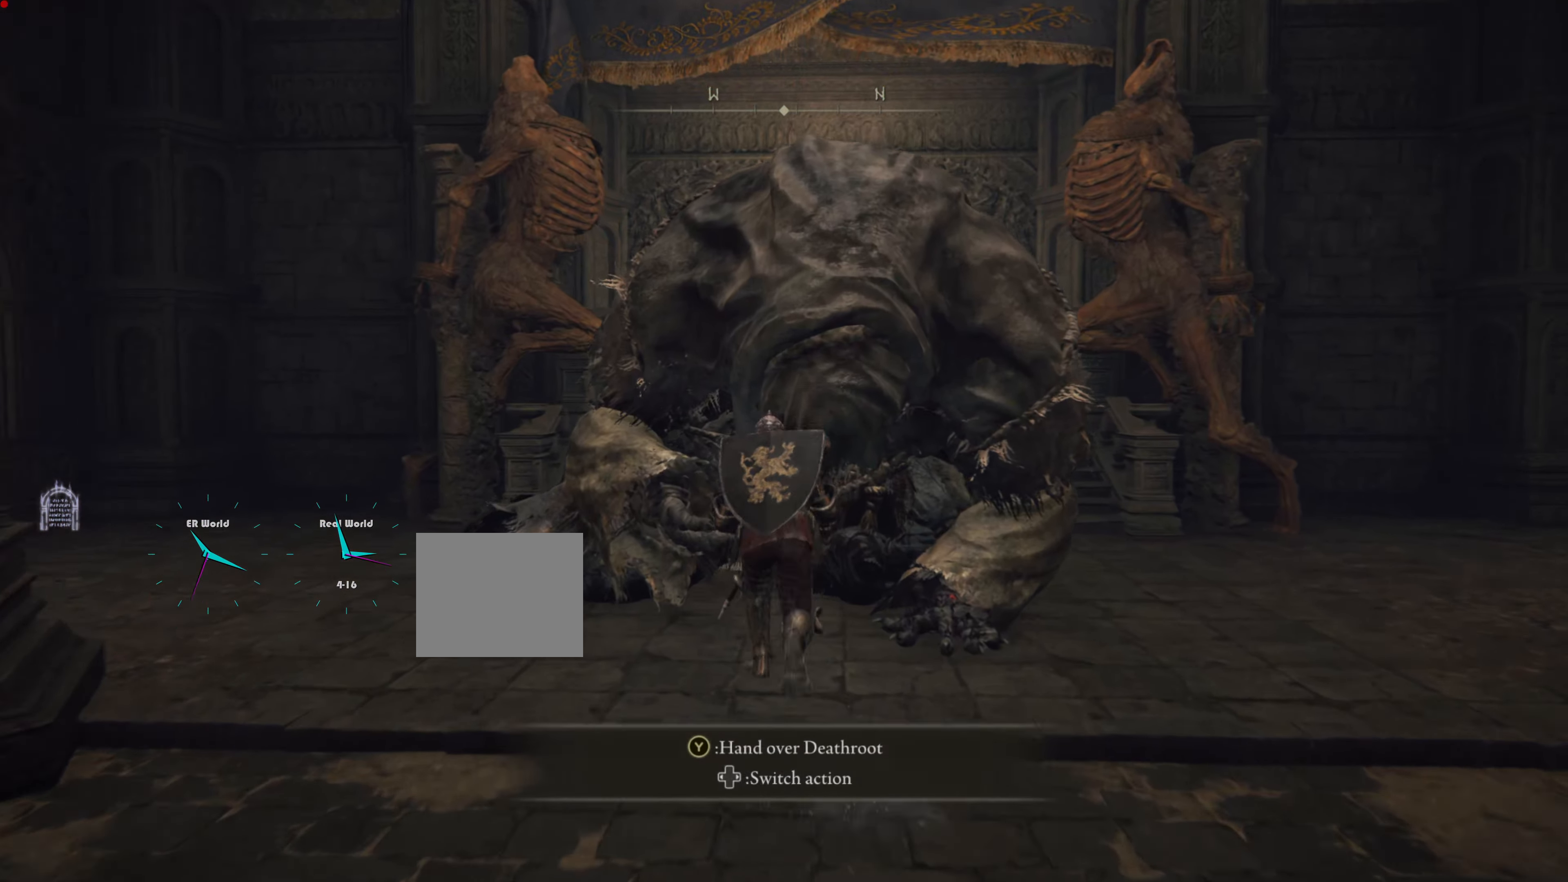
{"buttons": ["TRIANGLE"], "left_stick": "up", "right_stick": "center", "events": [[334, "TRIANGLE", "down"]]}
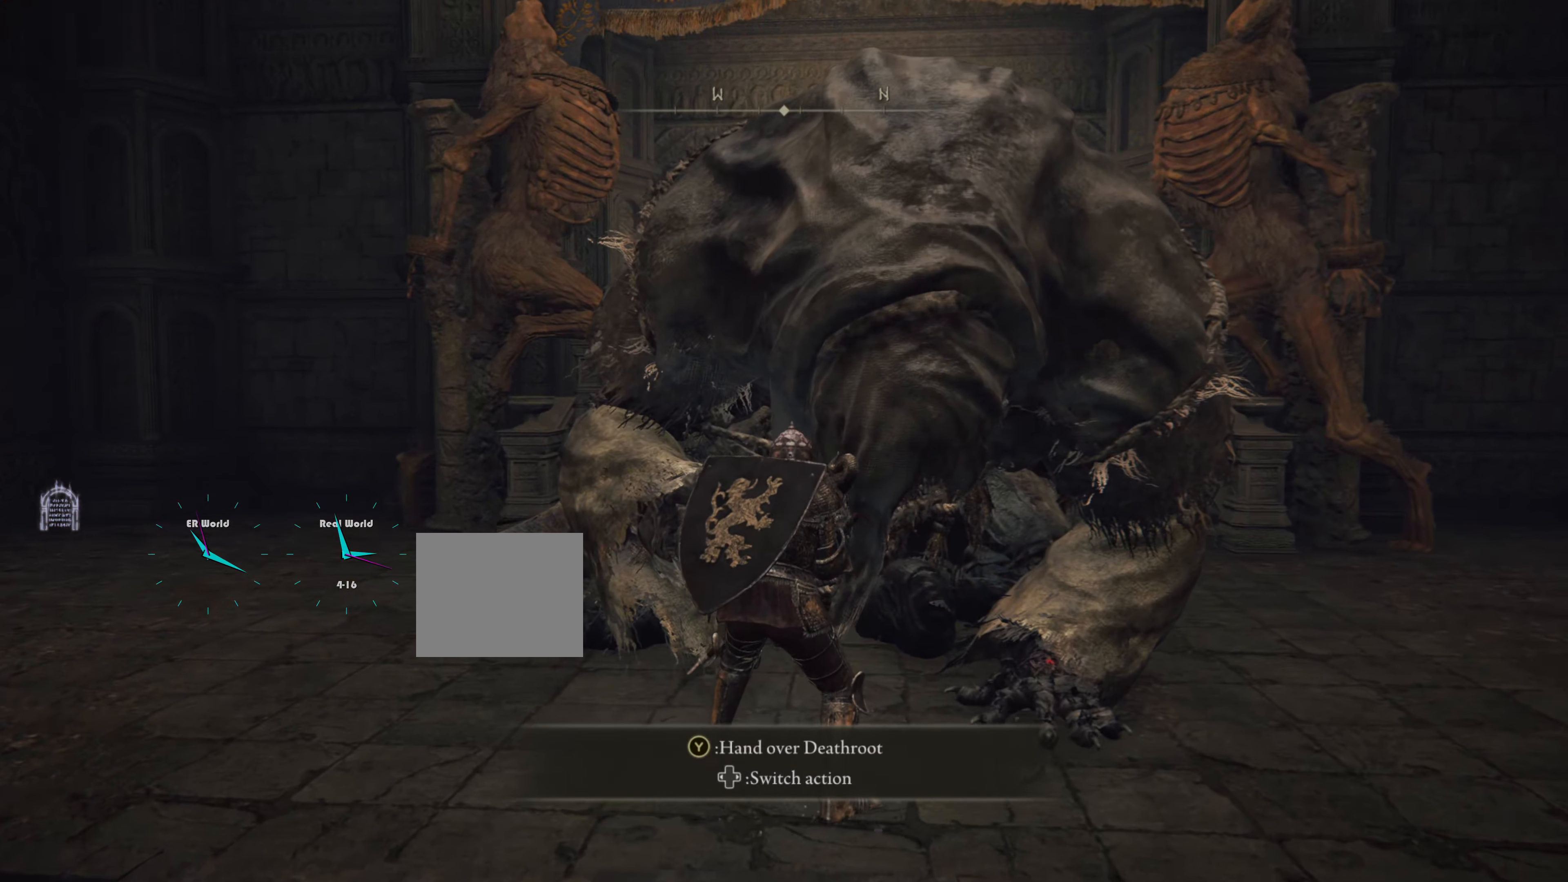
{"buttons": [], "left_stick": "up", "right_stick": "center", "events": [[17, "TRIANGLE", "up"]]}
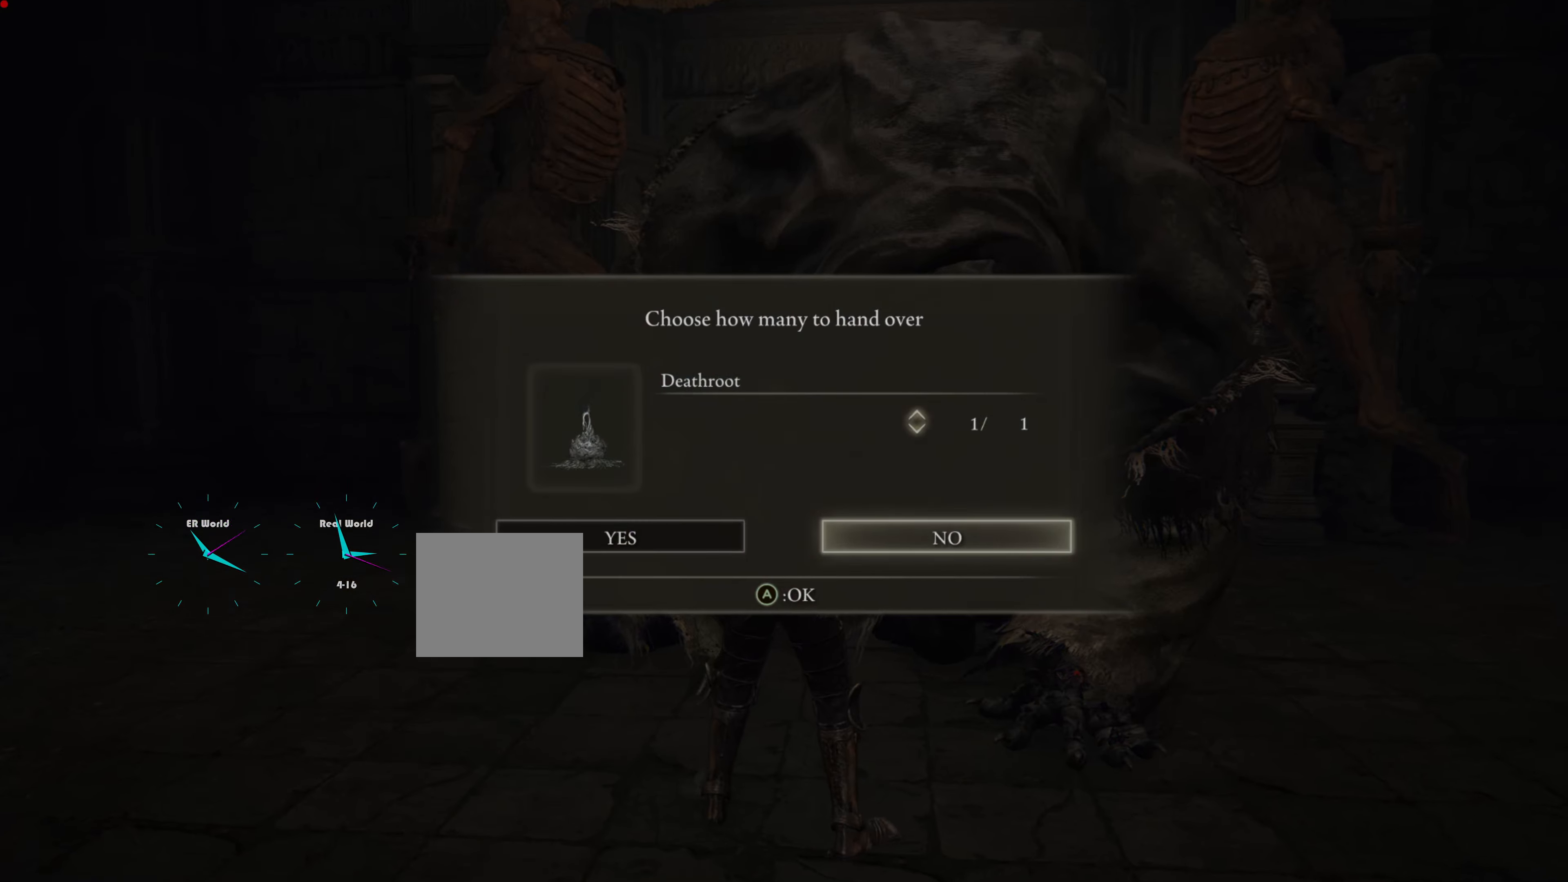
{"buttons": [], "left_stick": "up", "right_stick": "center", "events": []}
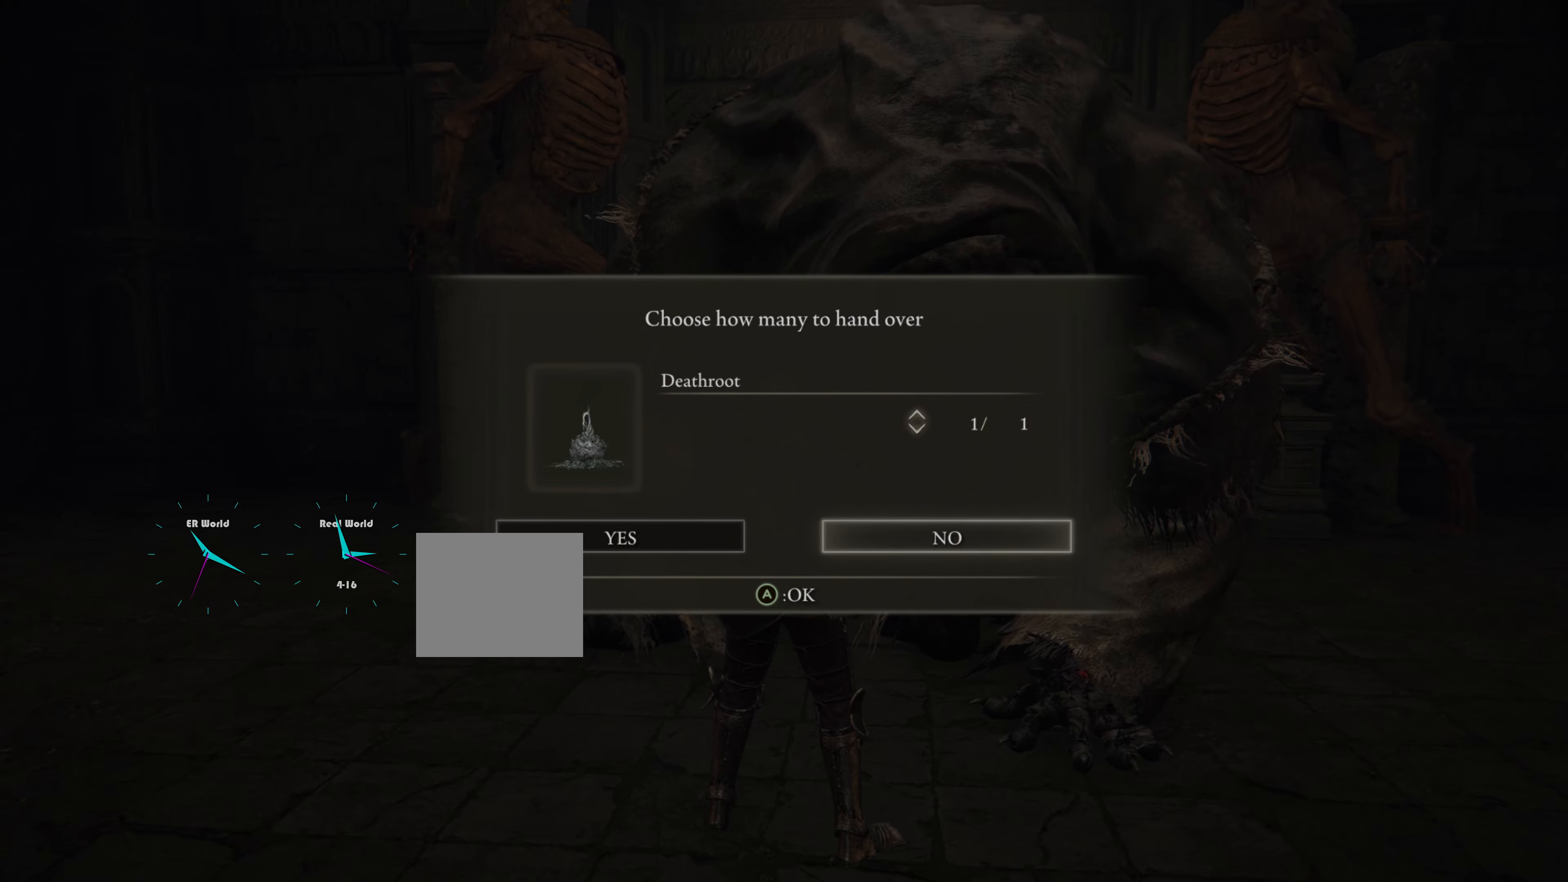
{"buttons": ["CROSS"], "left_stick": "up", "right_stick": "center", "events": [[133, "DPAD_LEFT", "down"], [300, "DPAD_LEFT", "up"], [450, "CROSS", "down"]]}
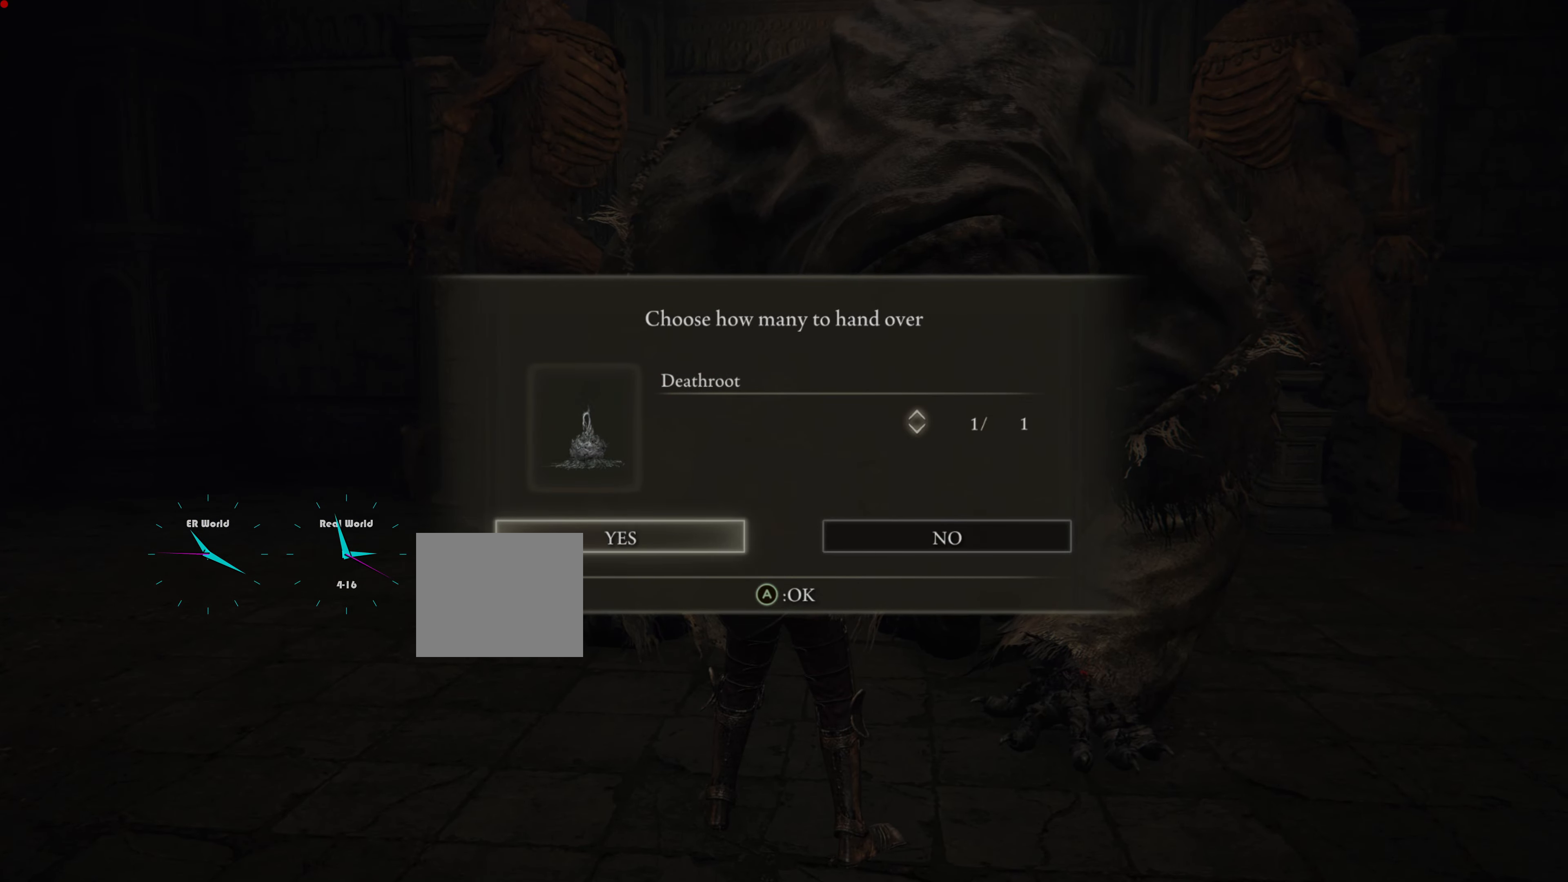
{"buttons": [], "left_stick": "up", "right_stick": "center", "events": [[117, "CROSS", "up"]]}
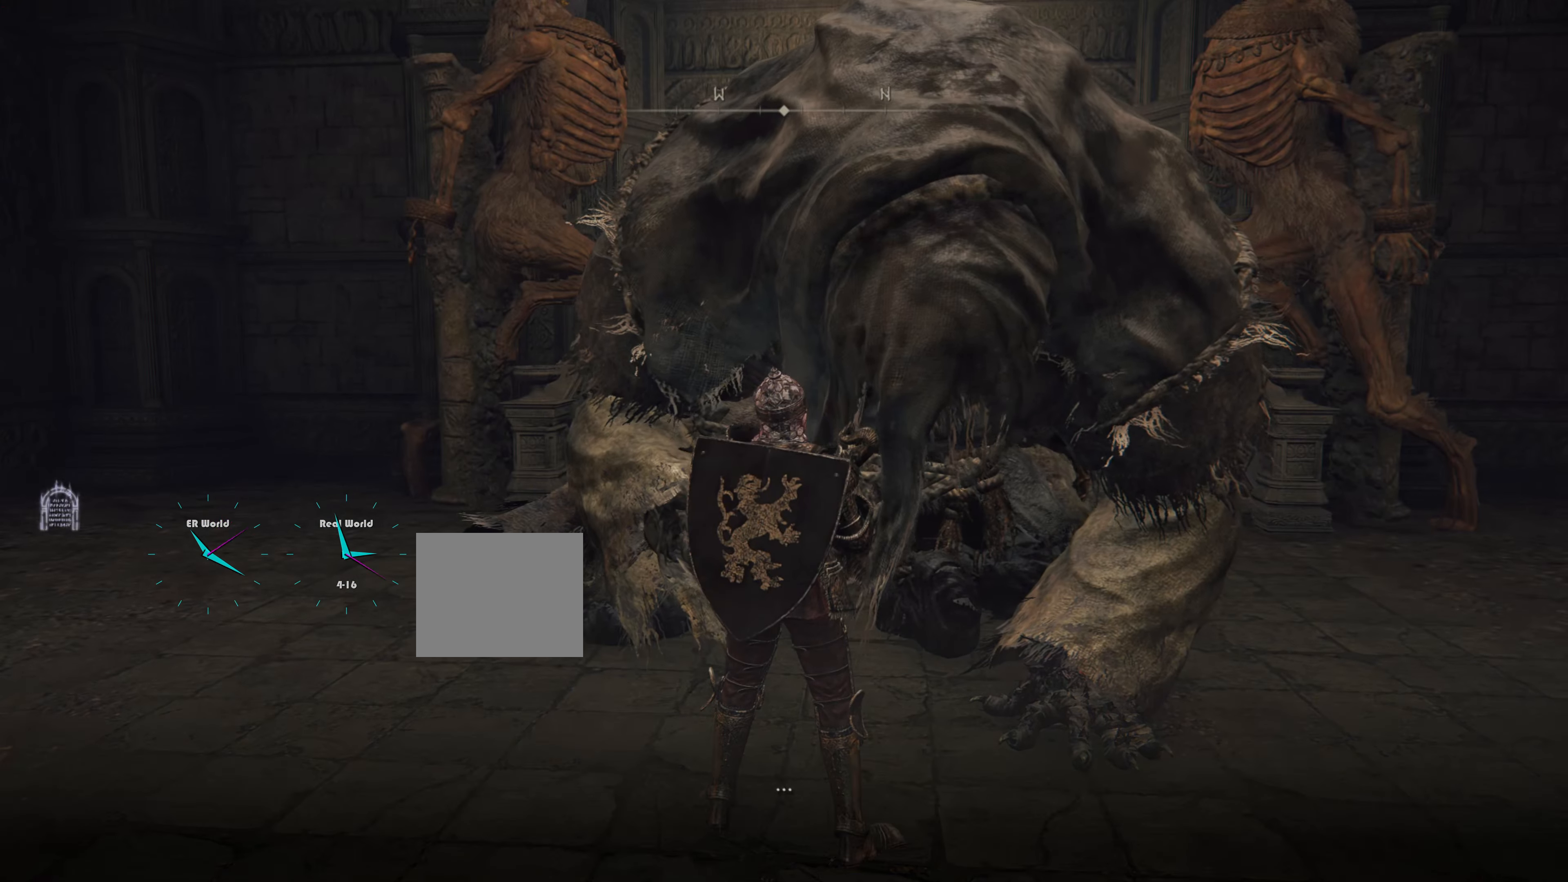
{"buttons": [], "left_stick": "up", "right_stick": "center", "events": []}
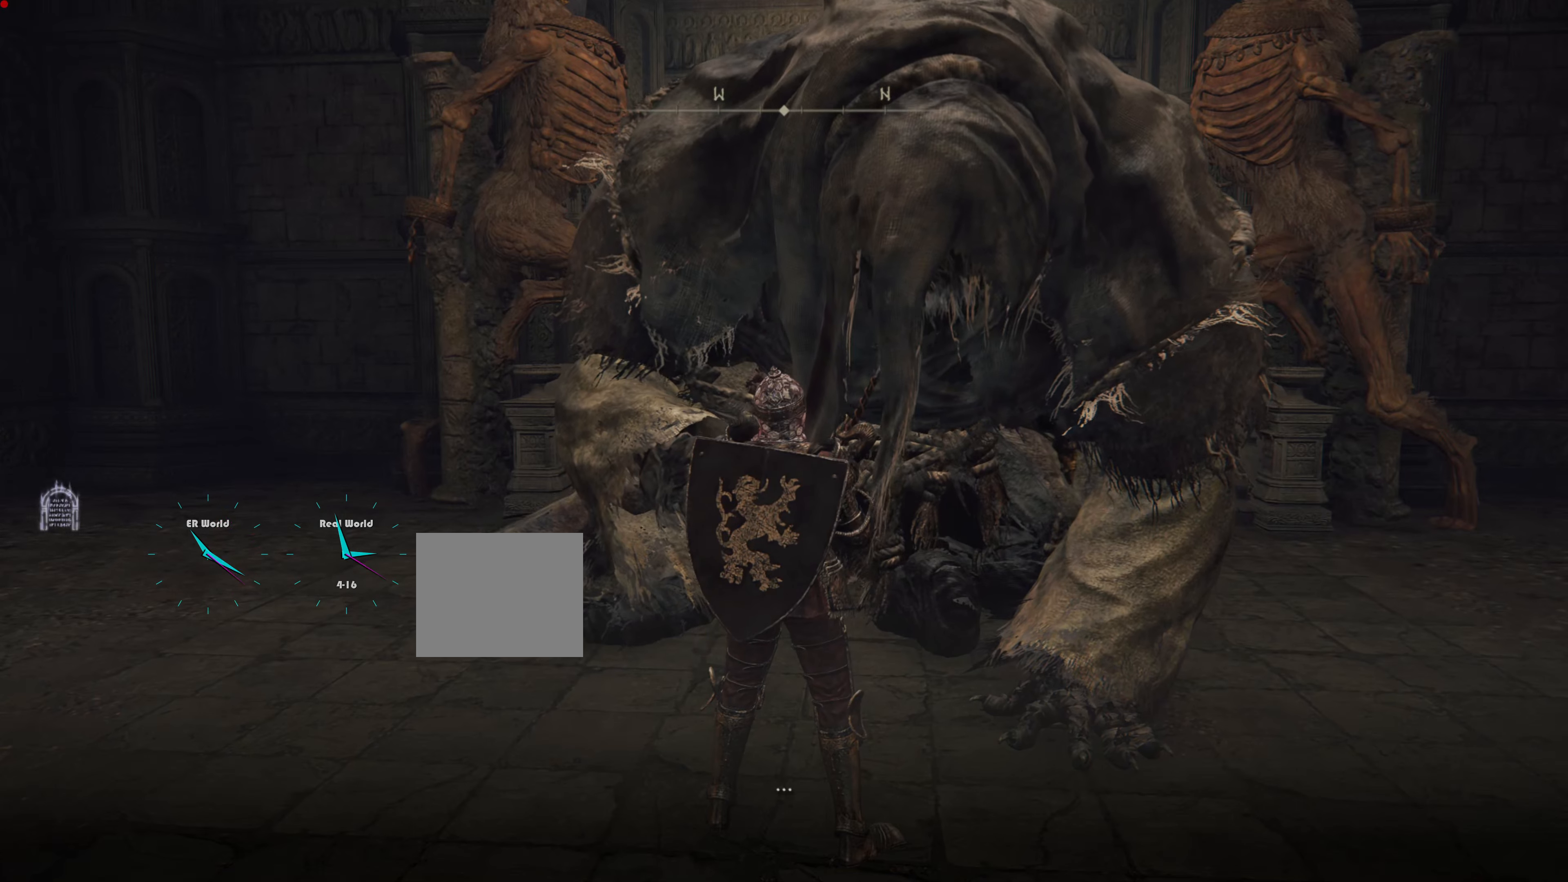
{"buttons": [], "left_stick": "up", "right_stick": "center", "events": []}
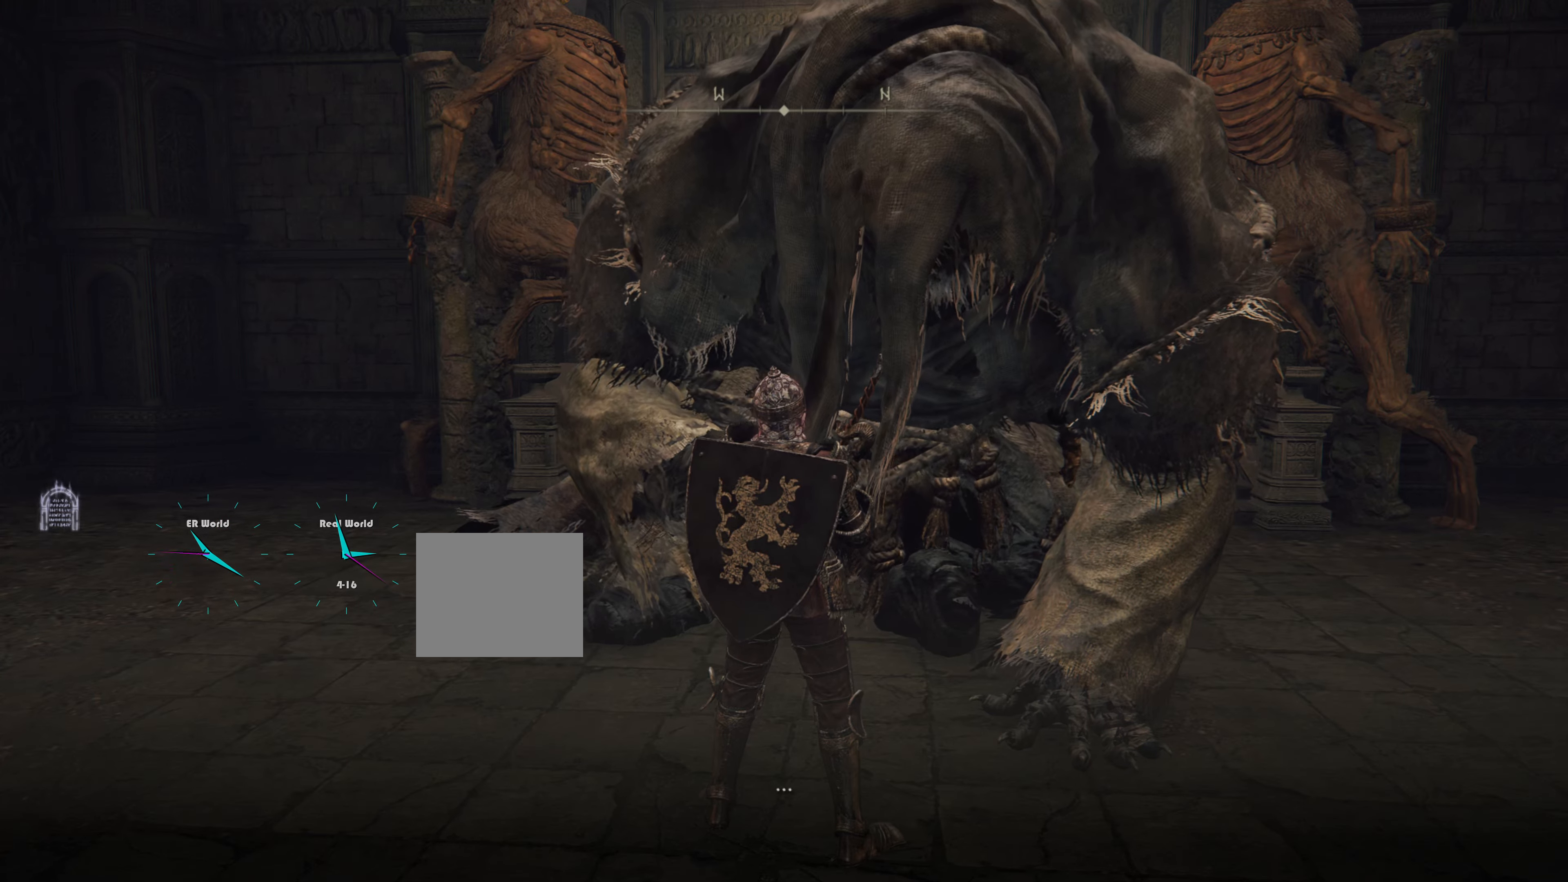
{"buttons": [], "left_stick": "up", "right_stick": "center", "events": []}
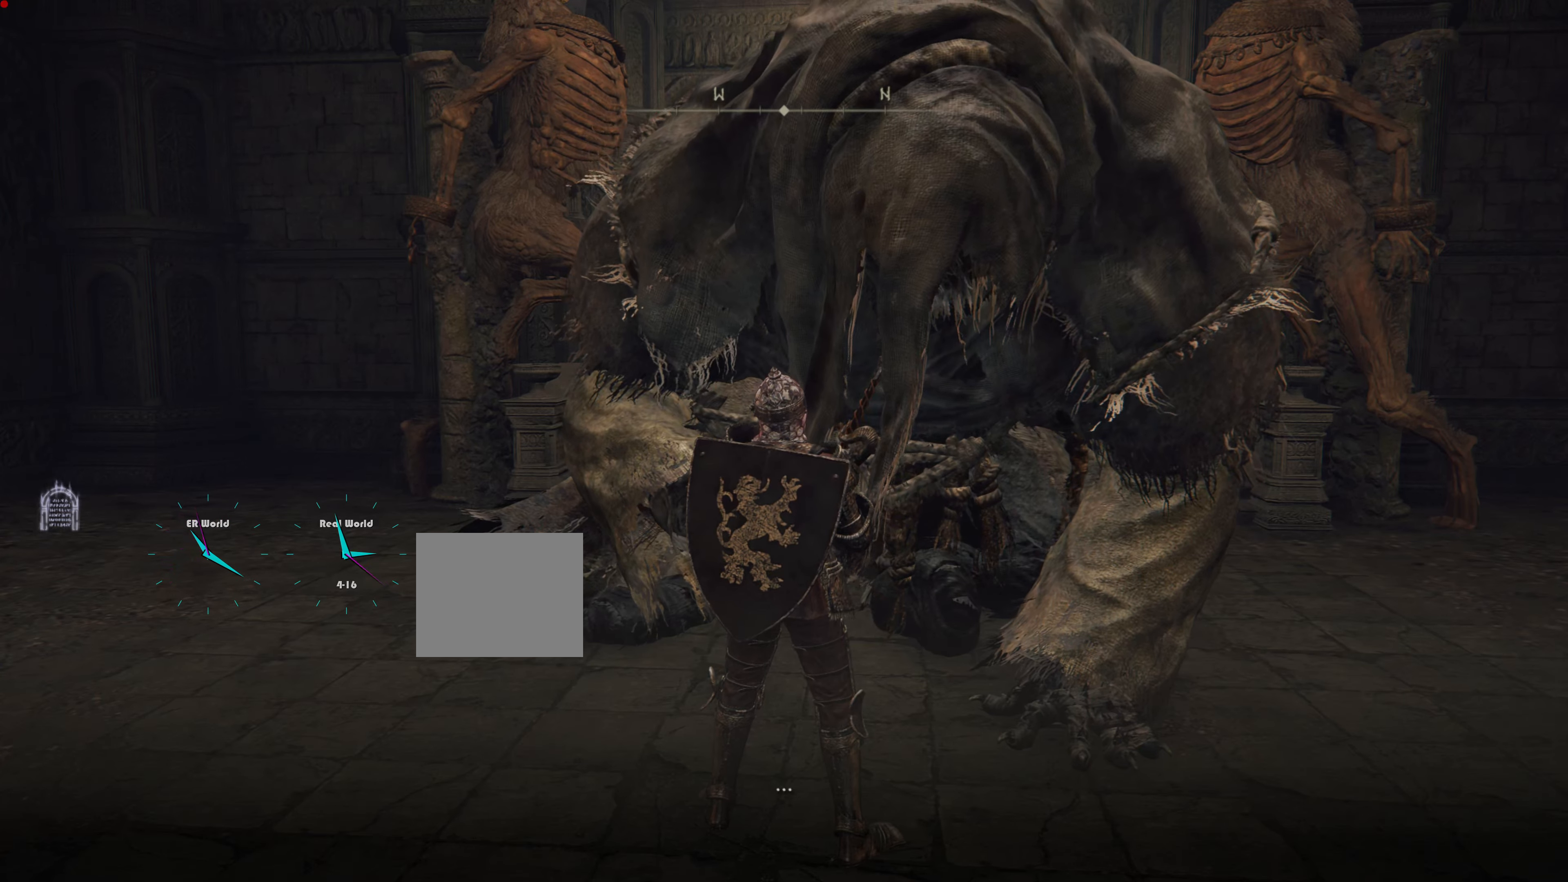
{"buttons": [], "left_stick": "up", "right_stick": "center", "events": []}
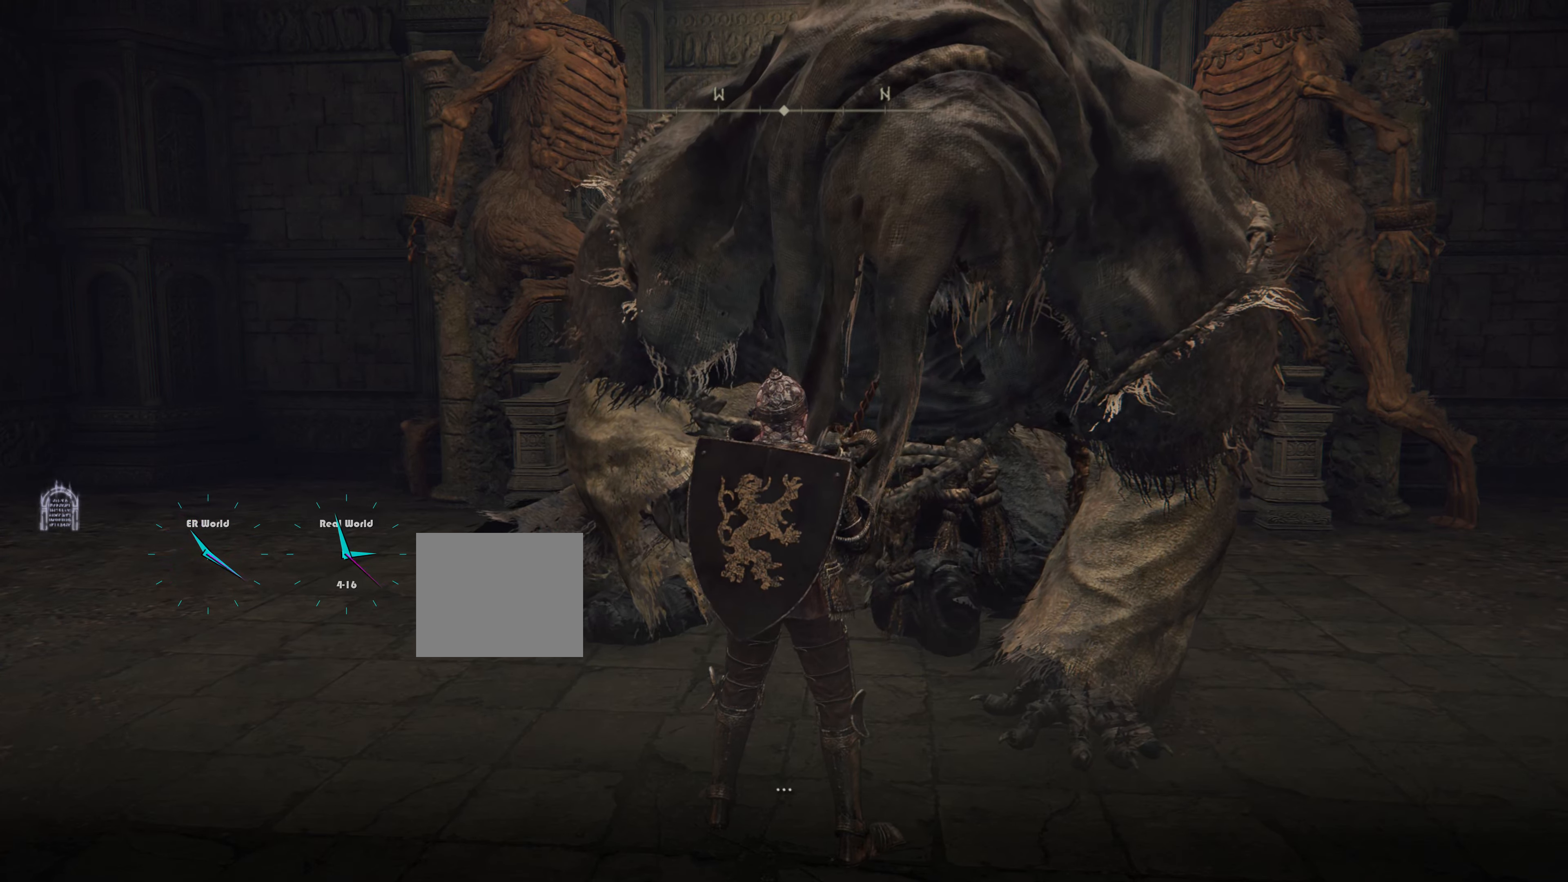
{"buttons": [], "left_stick": "up", "right_stick": "center", "events": []}
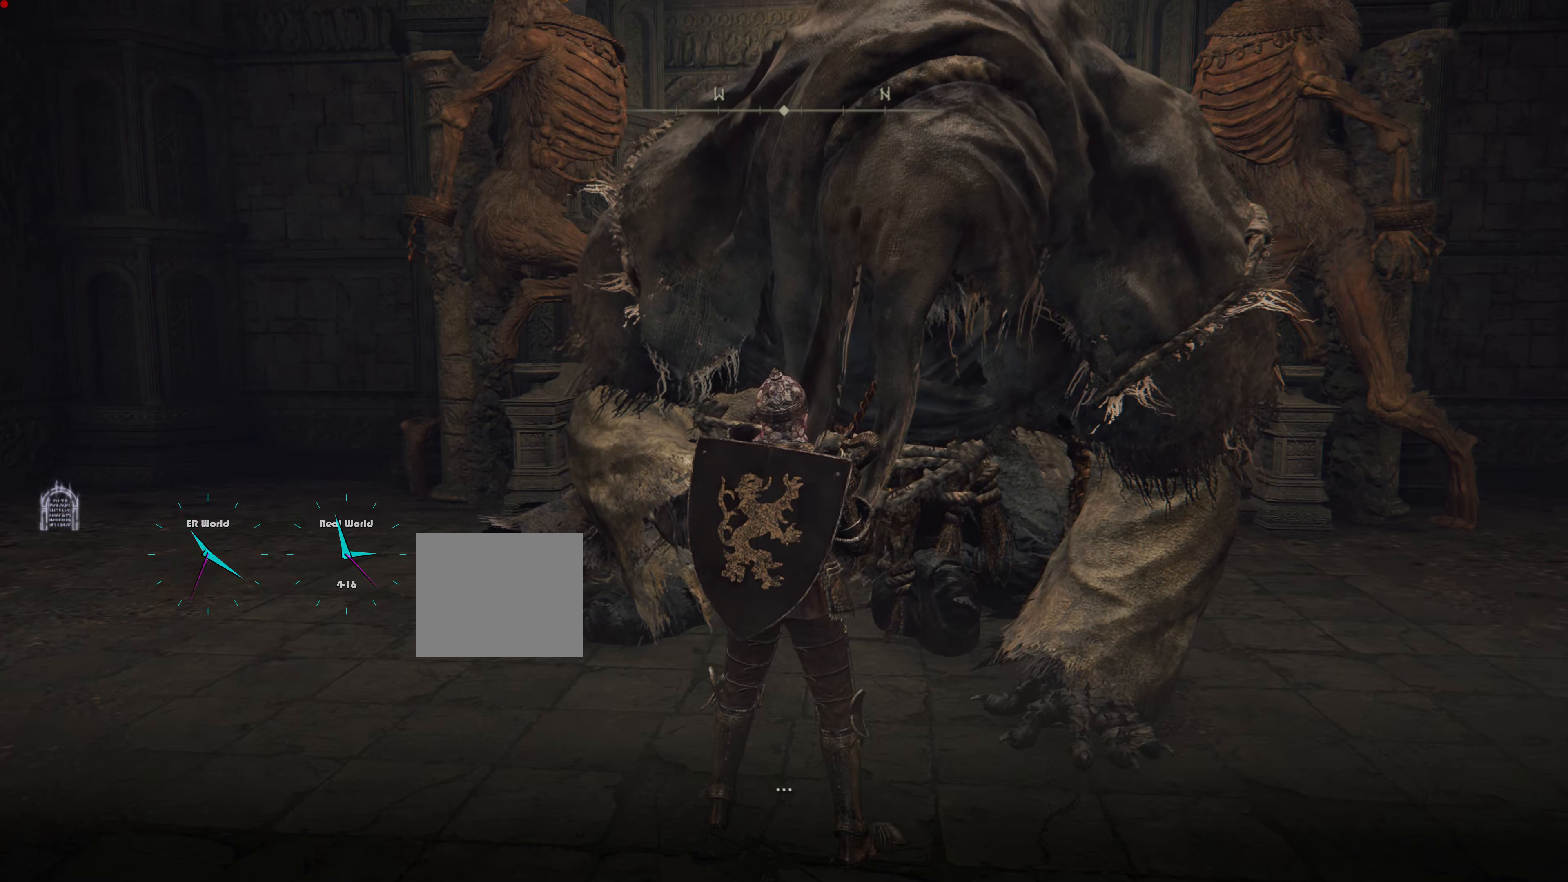
{"buttons": [], "left_stick": "up", "right_stick": "center", "events": []}
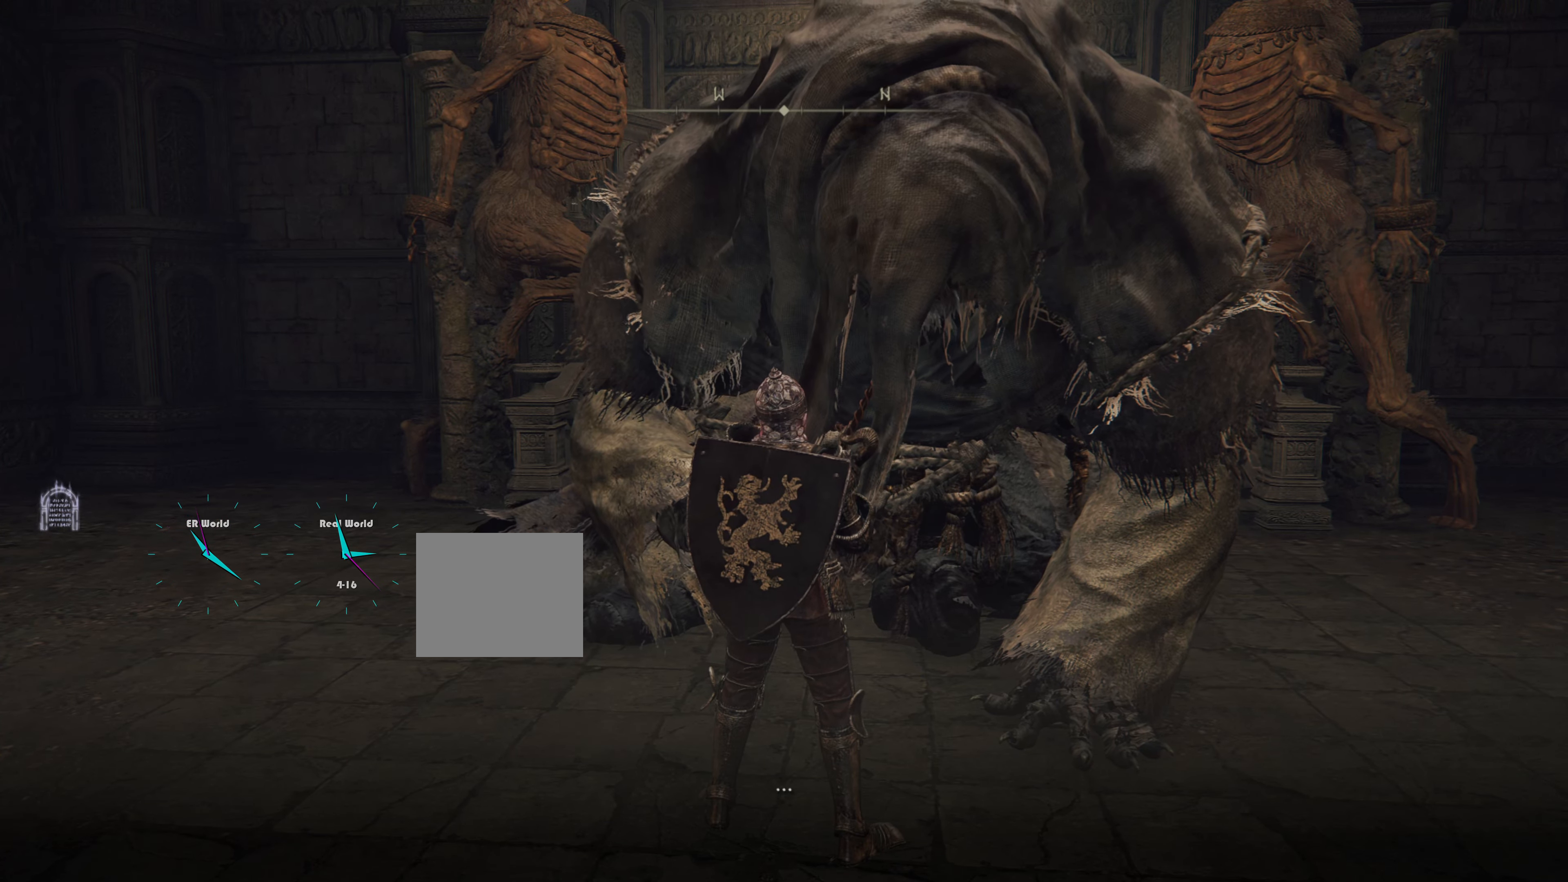
{"buttons": [], "left_stick": "up", "right_stick": "center", "events": []}
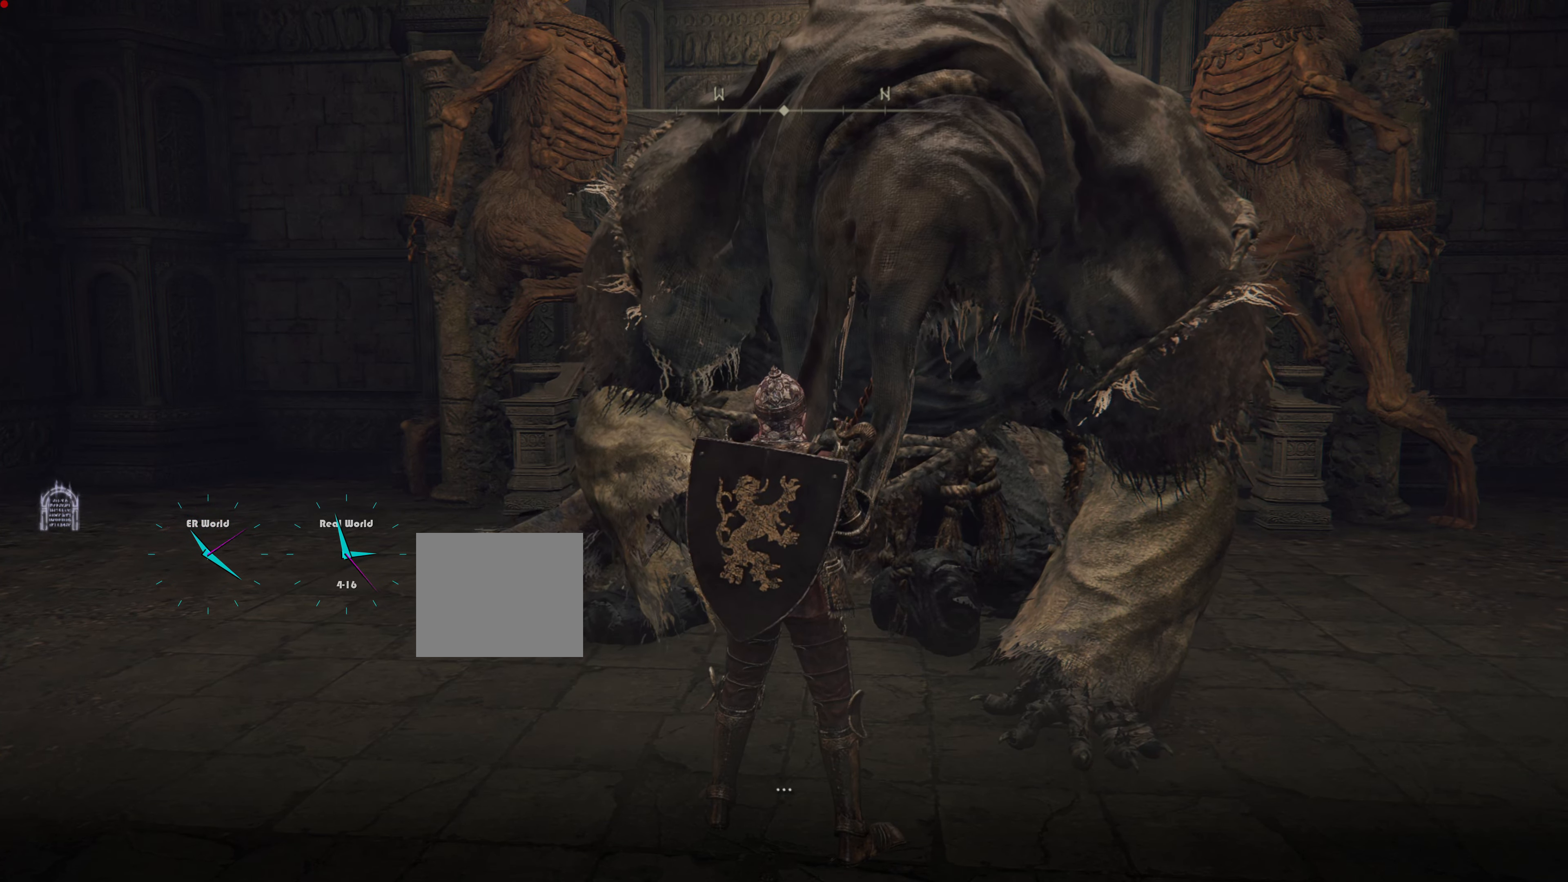
{"buttons": [], "left_stick": "up", "right_stick": "center", "events": []}
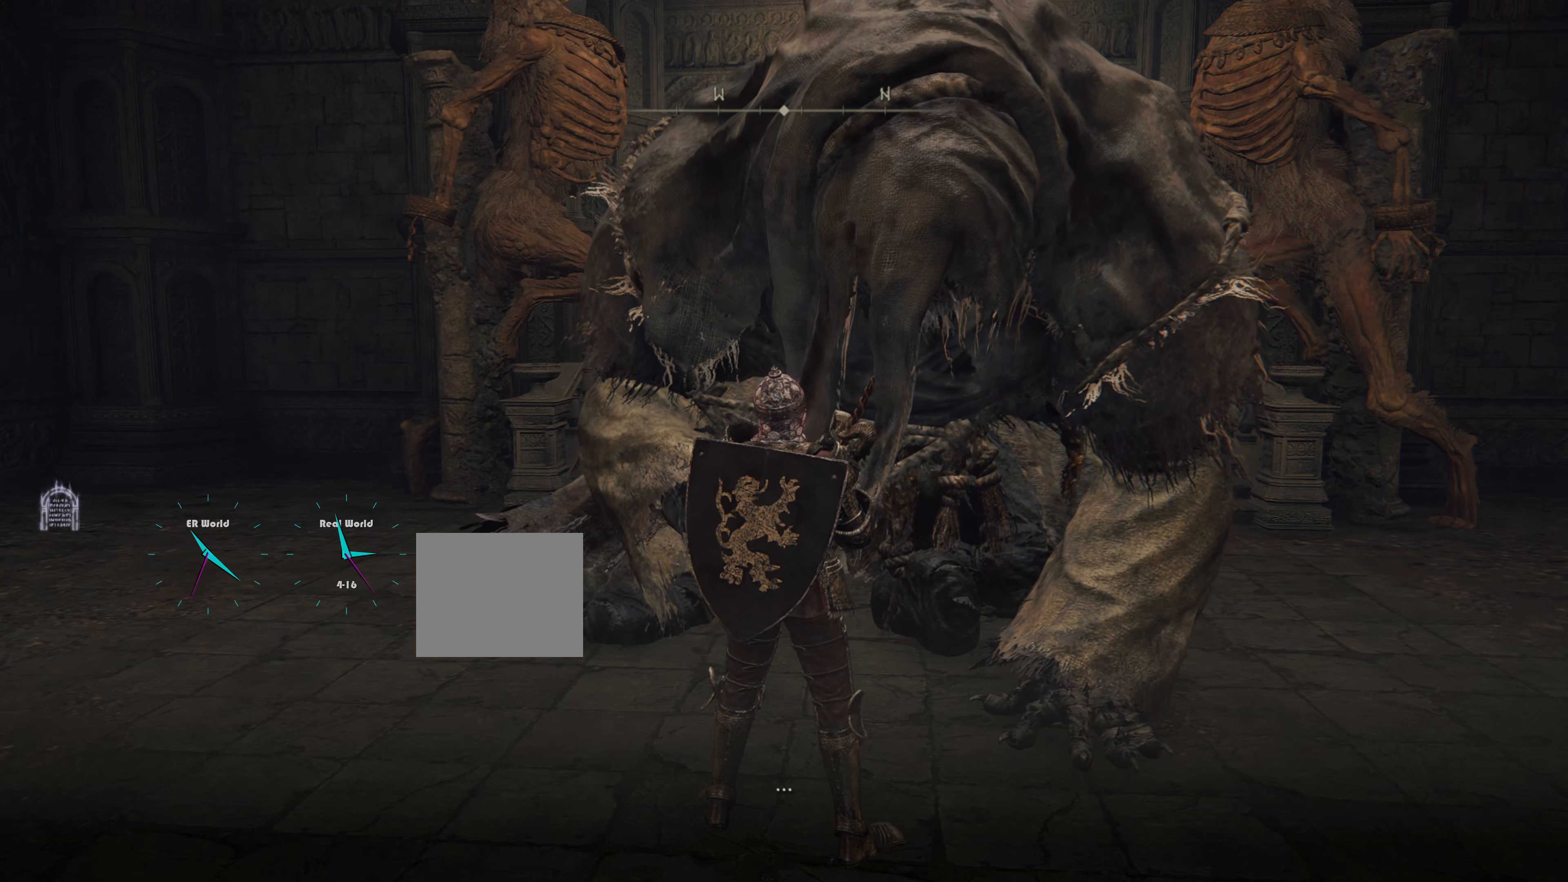
{"buttons": [], "left_stick": "up", "right_stick": "center", "events": []}
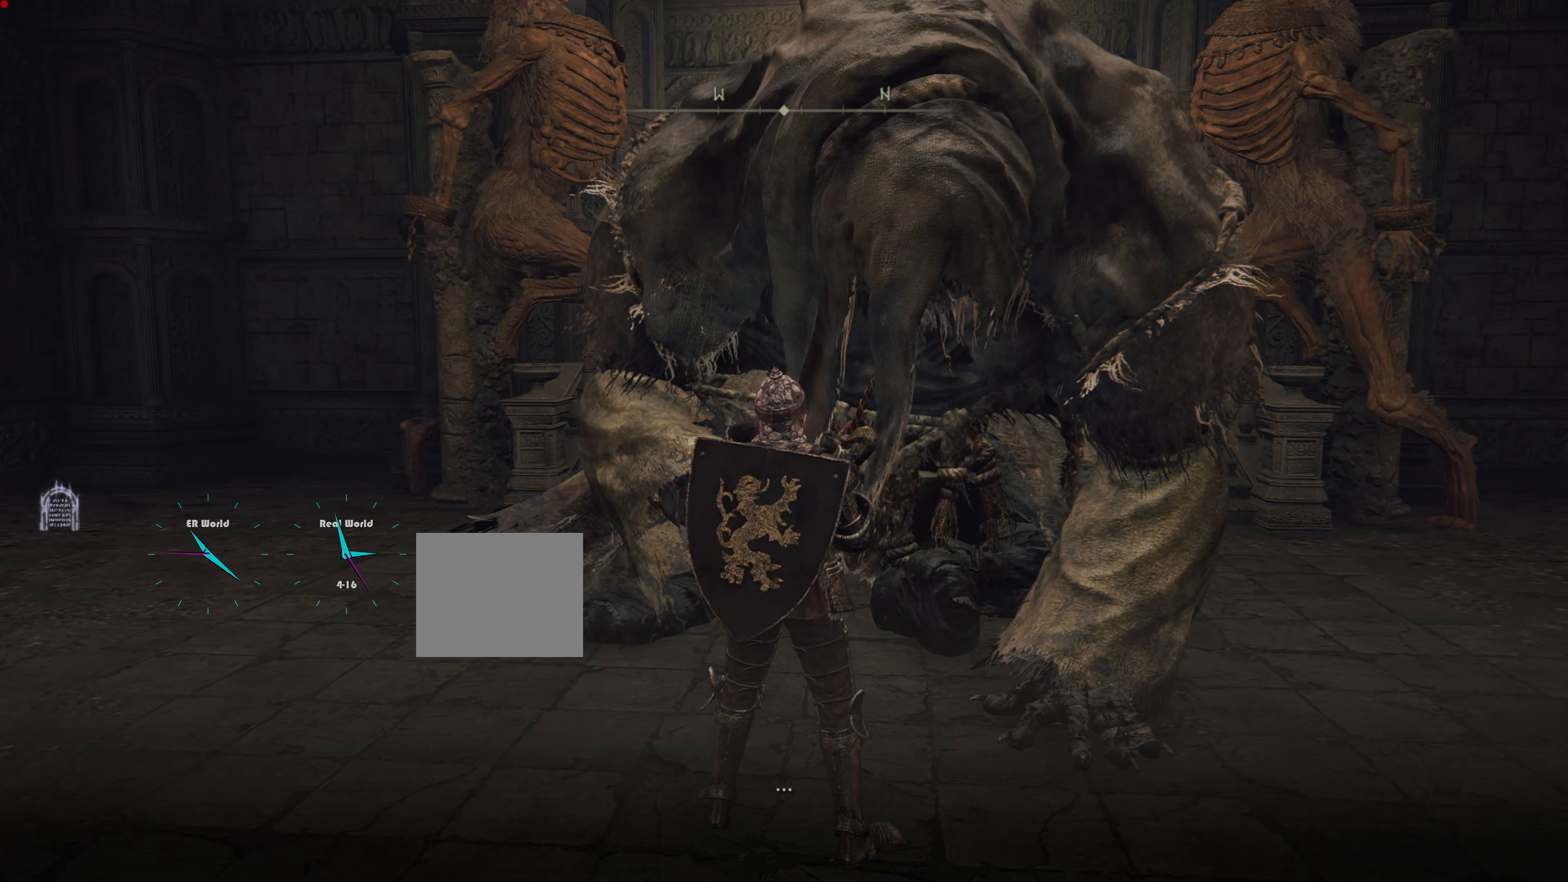
{"buttons": [], "left_stick": "up", "right_stick": "center", "events": []}
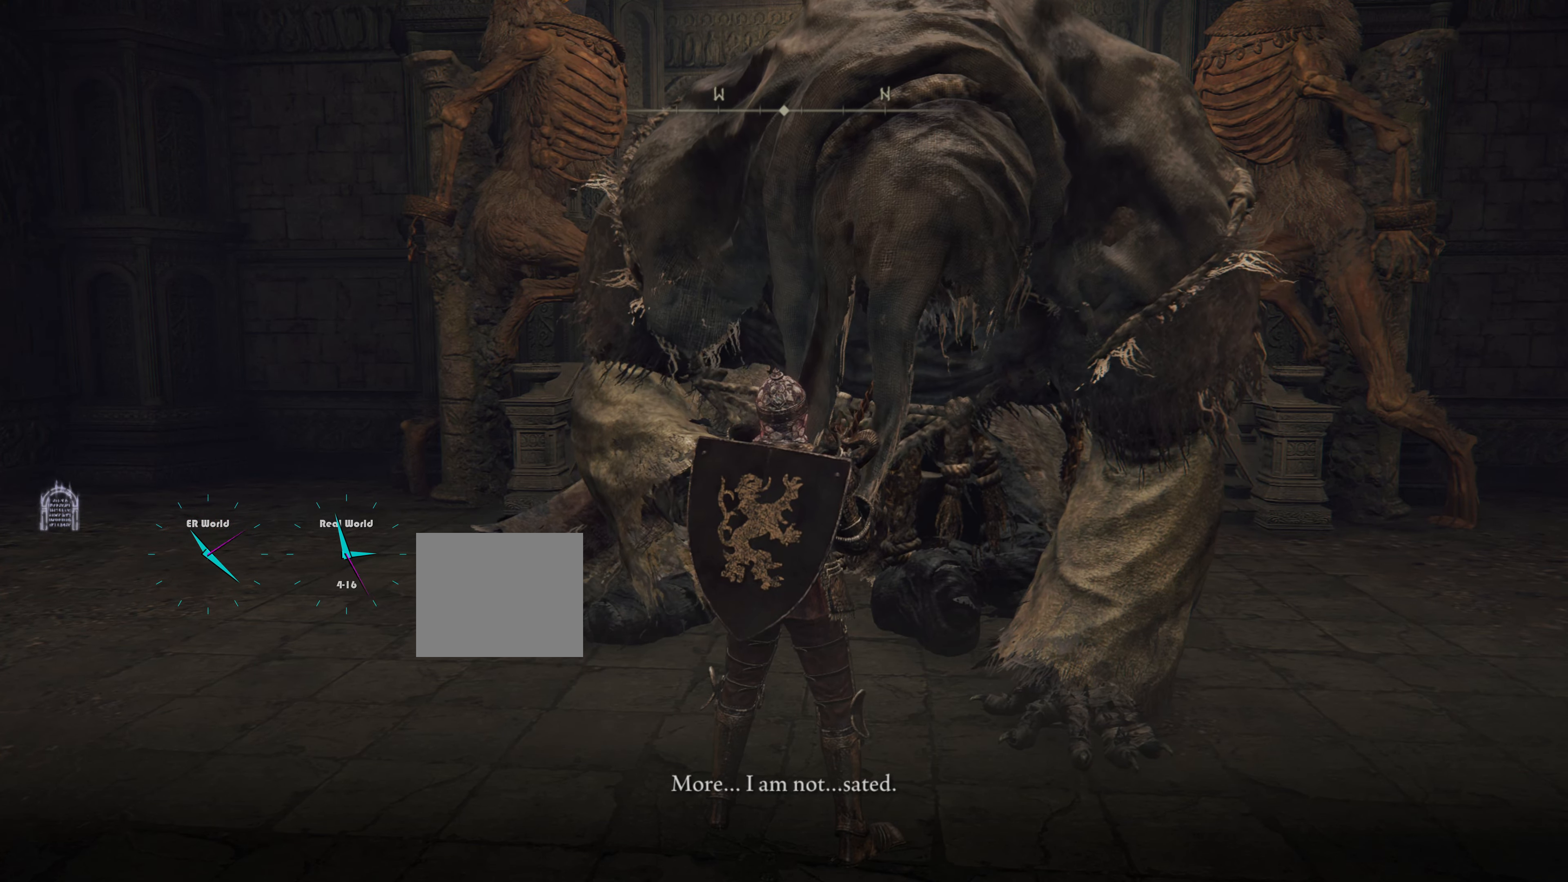
{"buttons": [], "left_stick": "up", "right_stick": "center", "events": []}
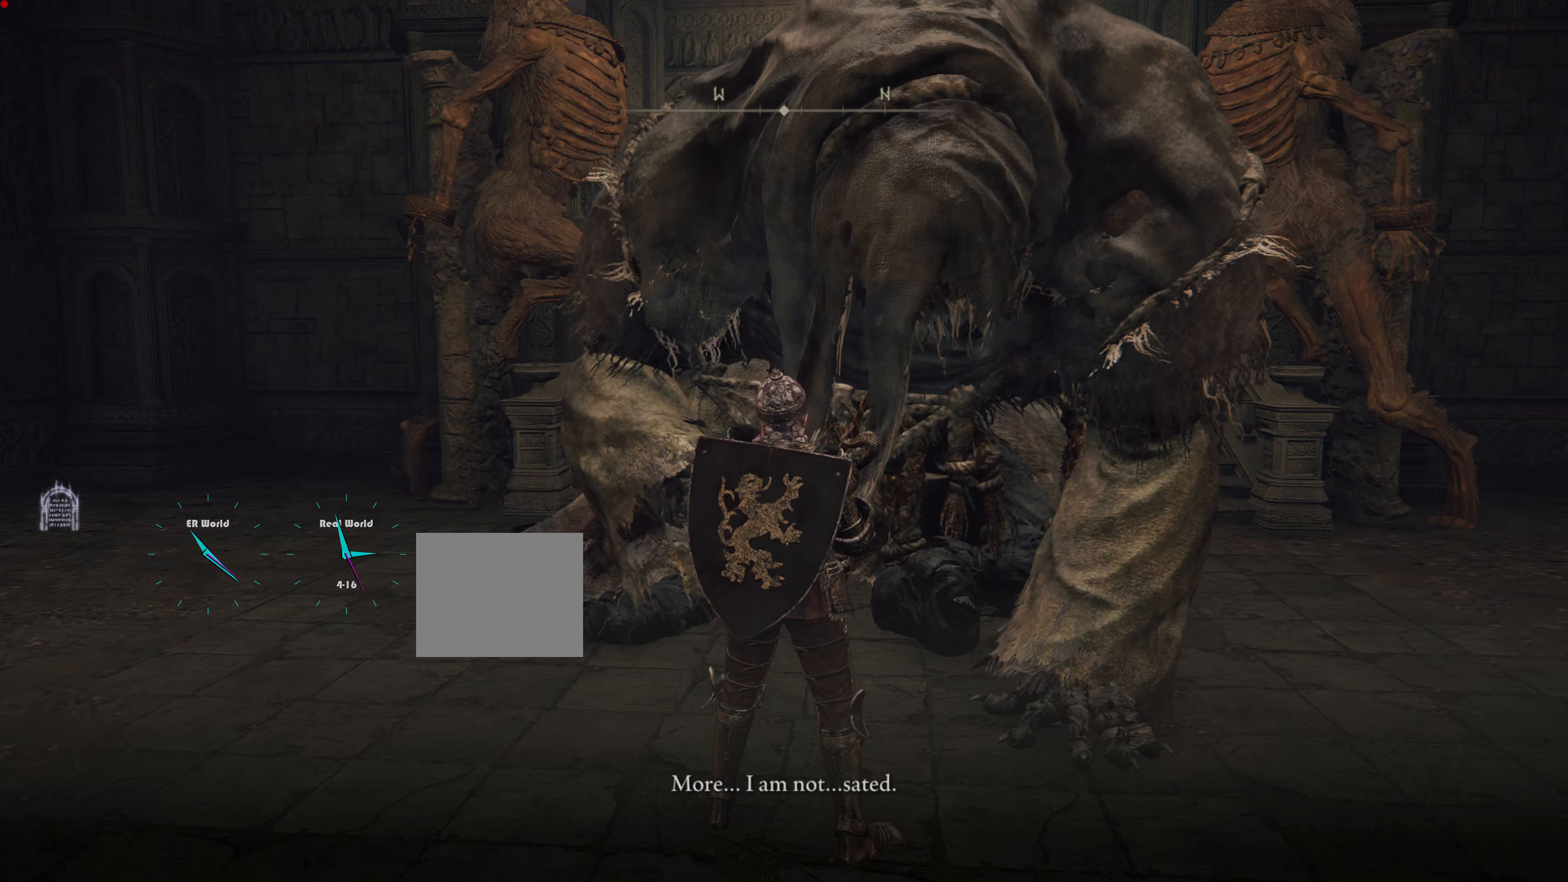
{"buttons": [], "left_stick": "up", "right_stick": "center", "events": []}
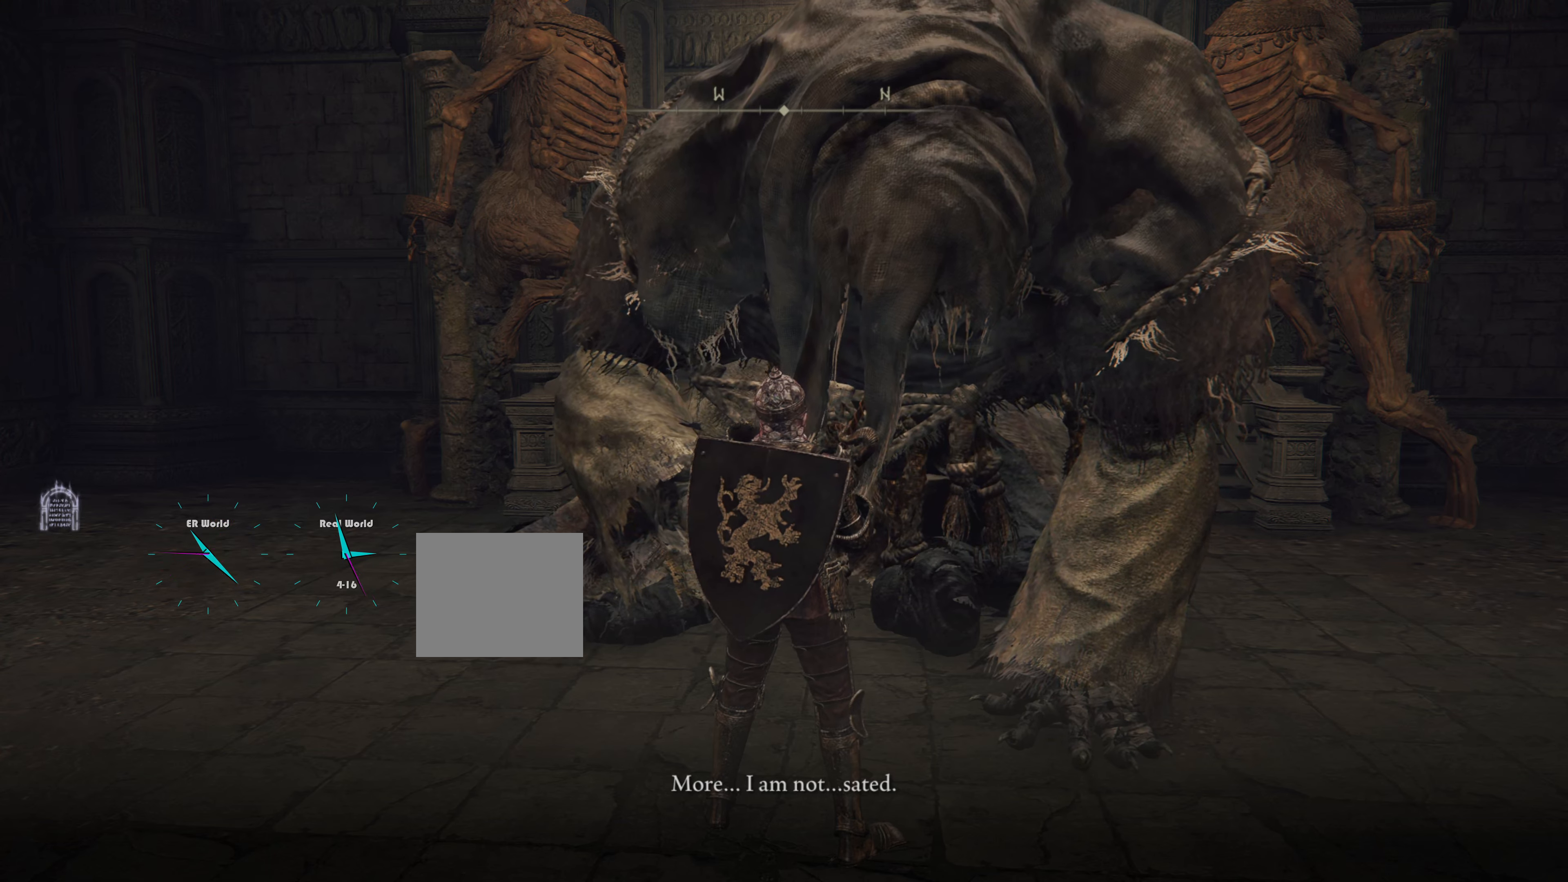
{"buttons": [], "left_stick": "up", "right_stick": "center", "events": []}
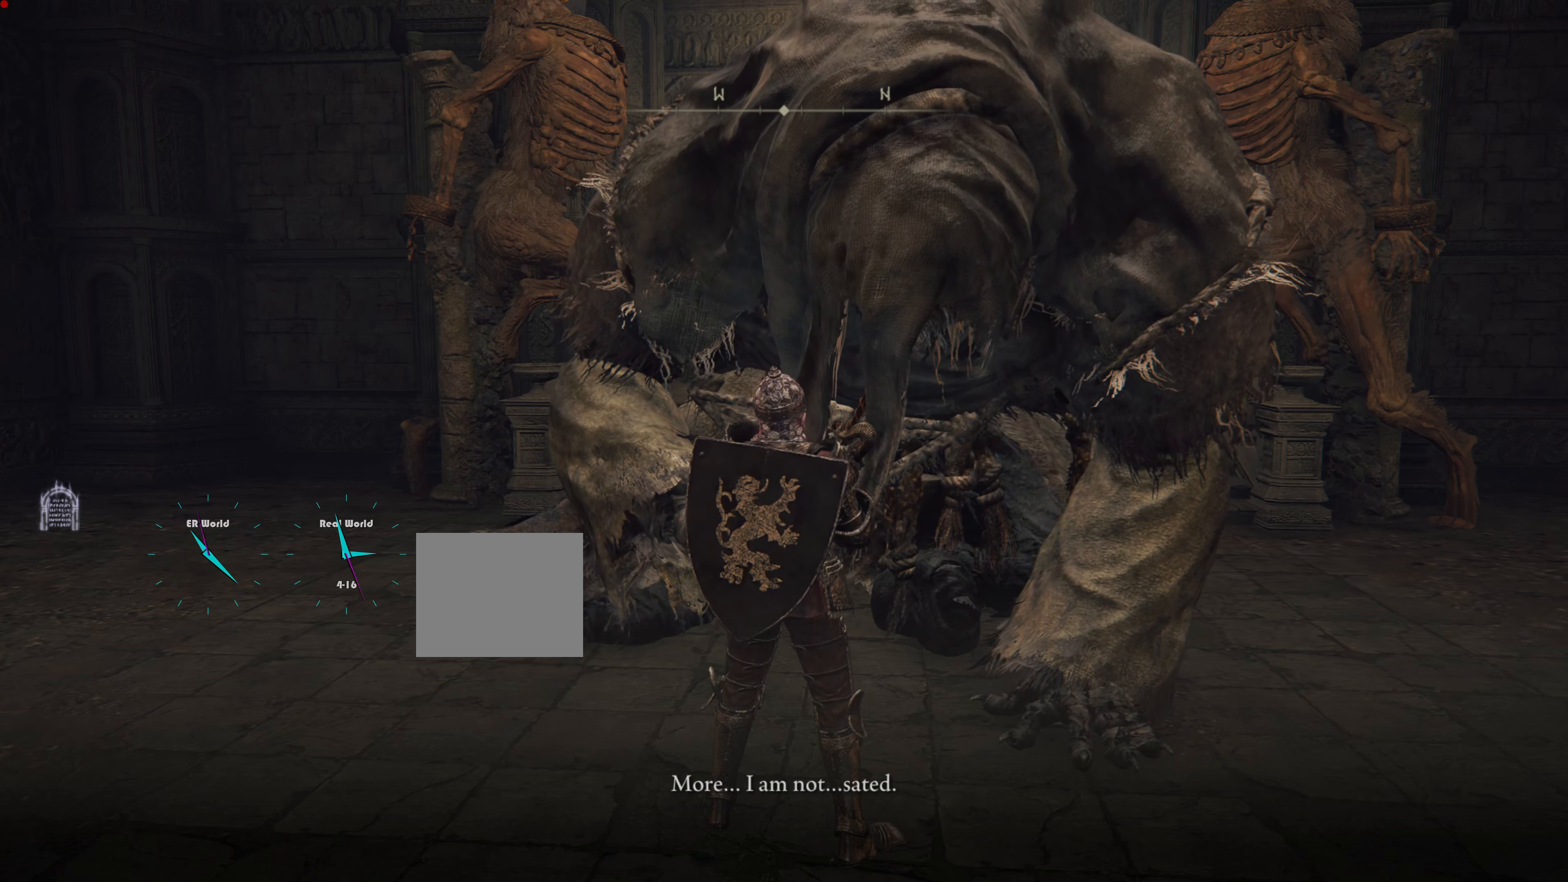
{"buttons": [], "left_stick": "up", "right_stick": "center"}
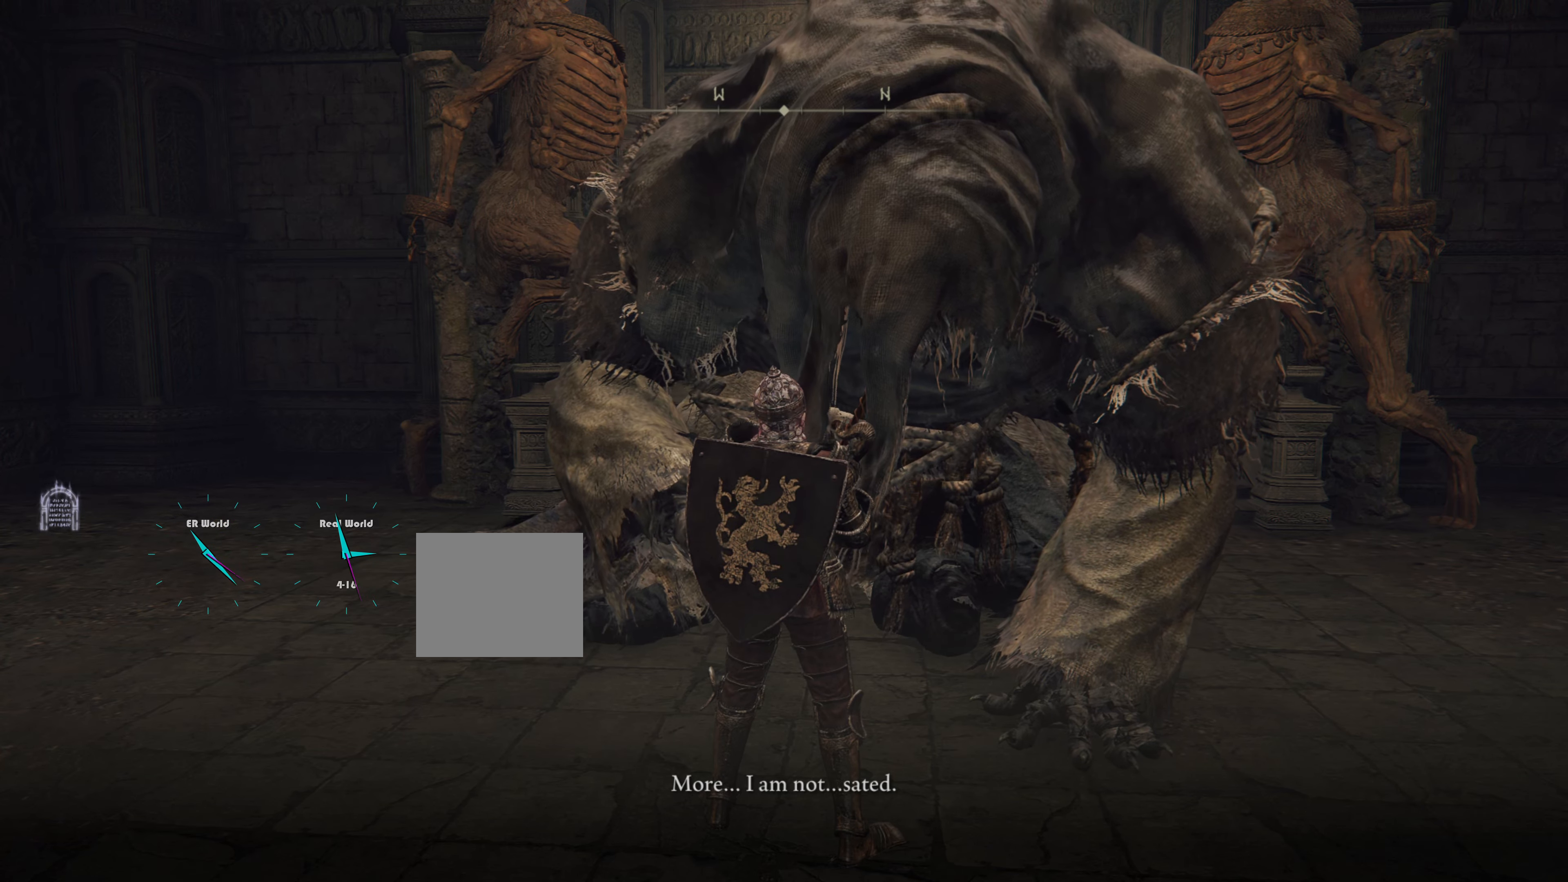
{"buttons": [], "left_stick": "up", "right_stick": "center", "events": []}
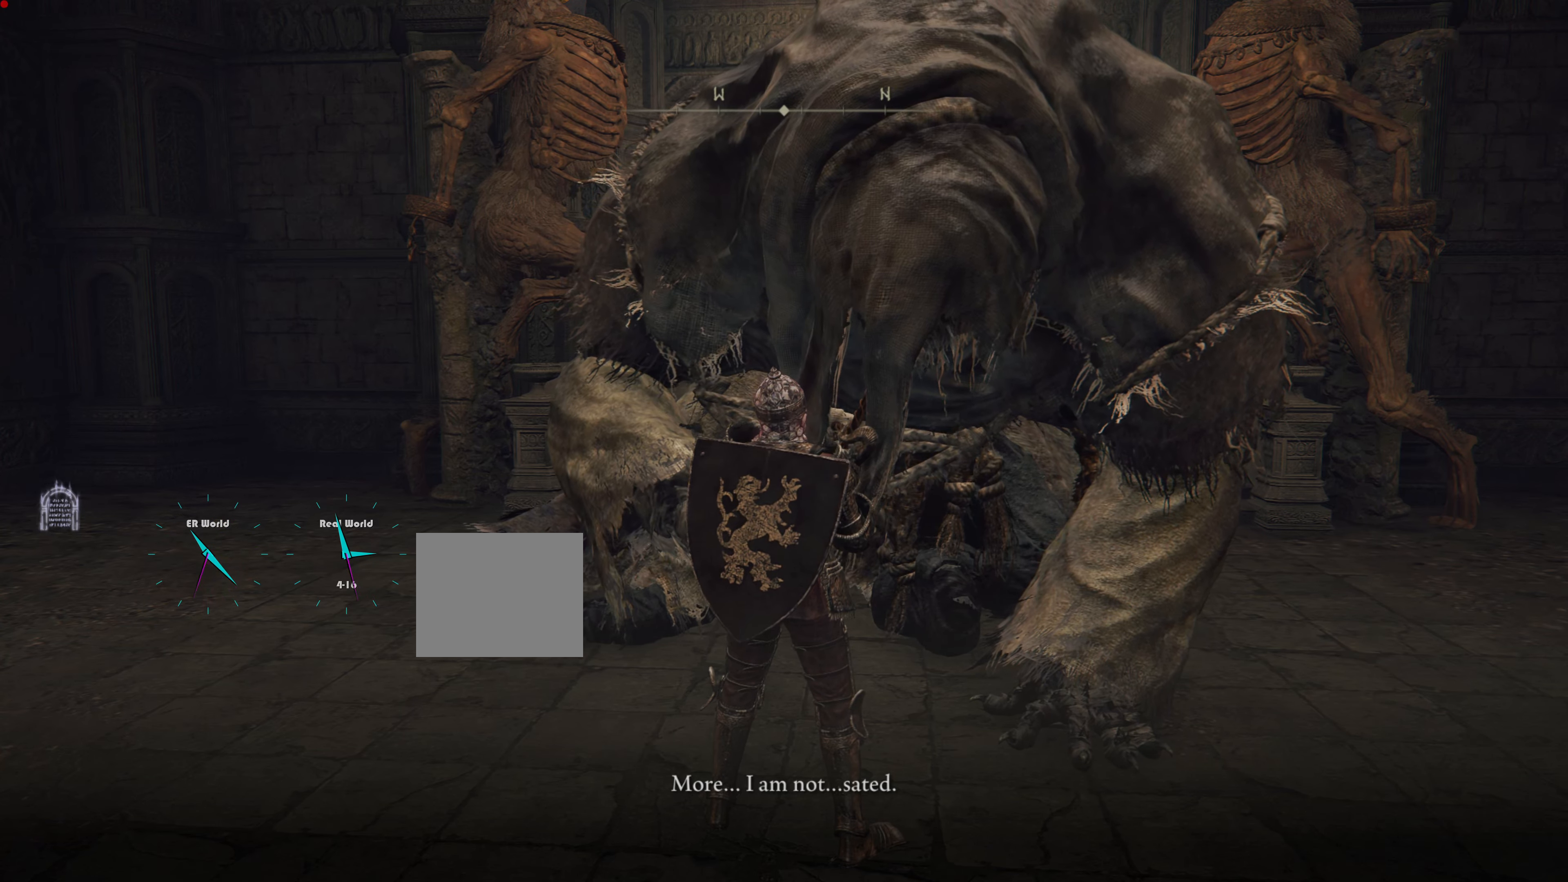
{"buttons": [], "left_stick": "up", "right_stick": "center", "events": []}
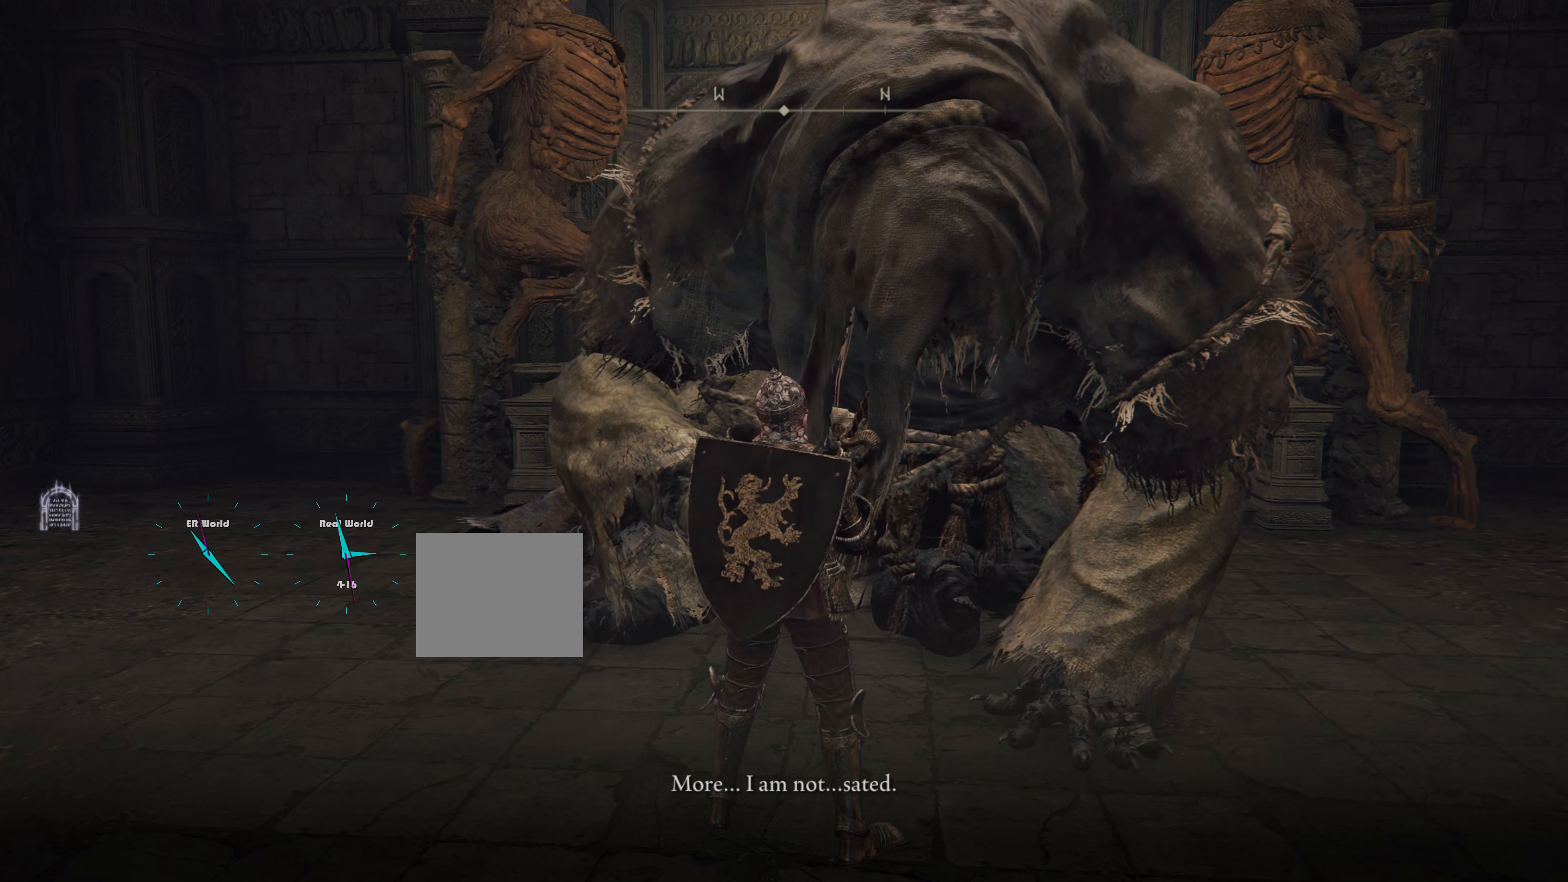
{"buttons": [], "left_stick": "up", "right_stick": "center", "events": []}
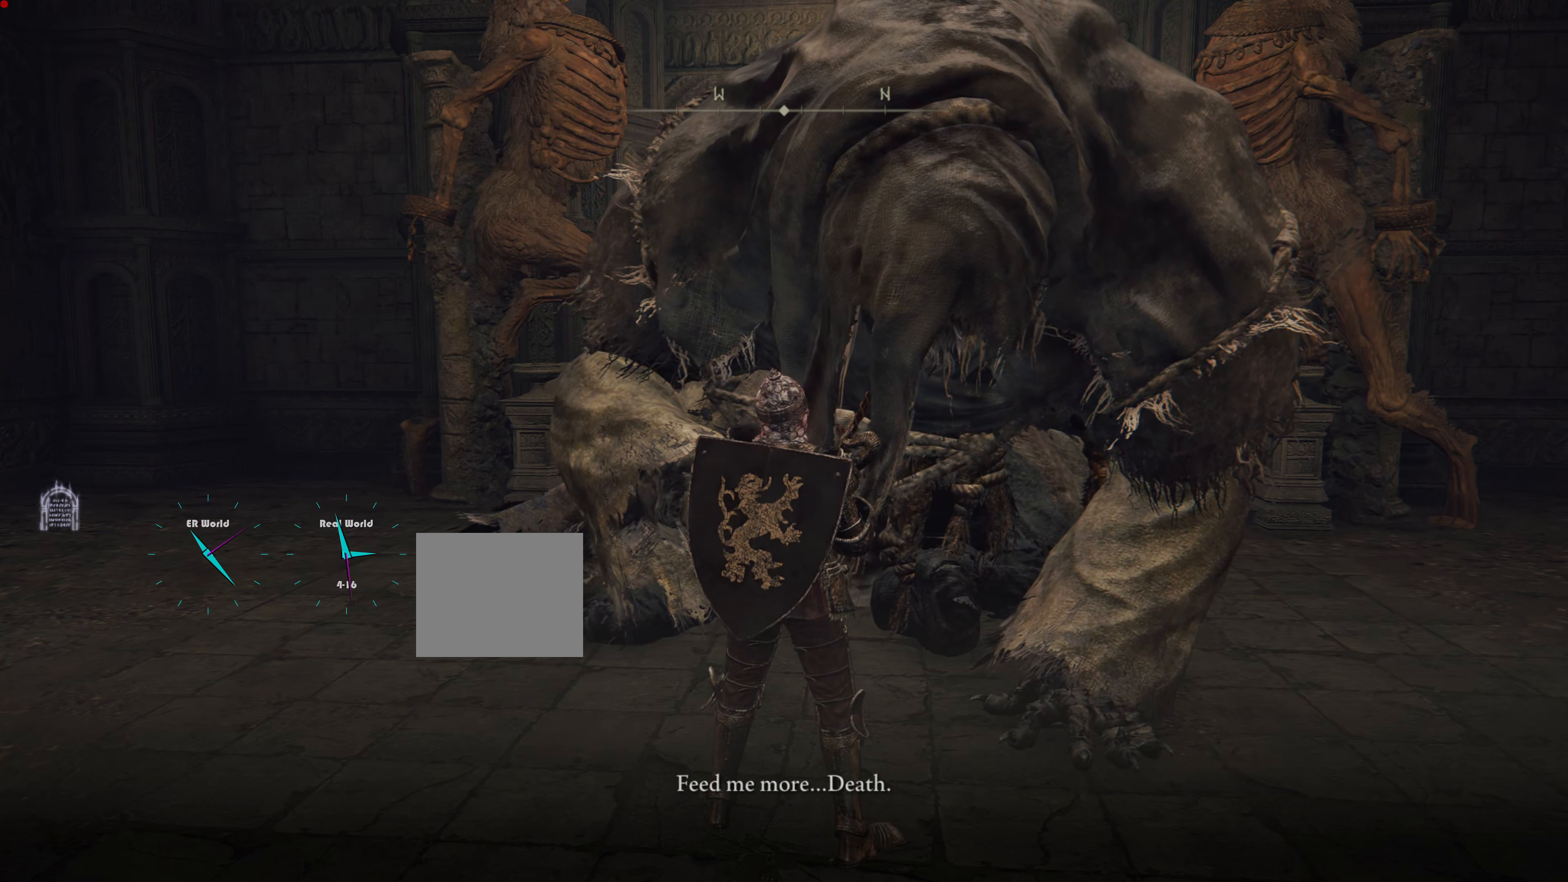
{"buttons": [], "left_stick": "up", "right_stick": "center", "events": []}
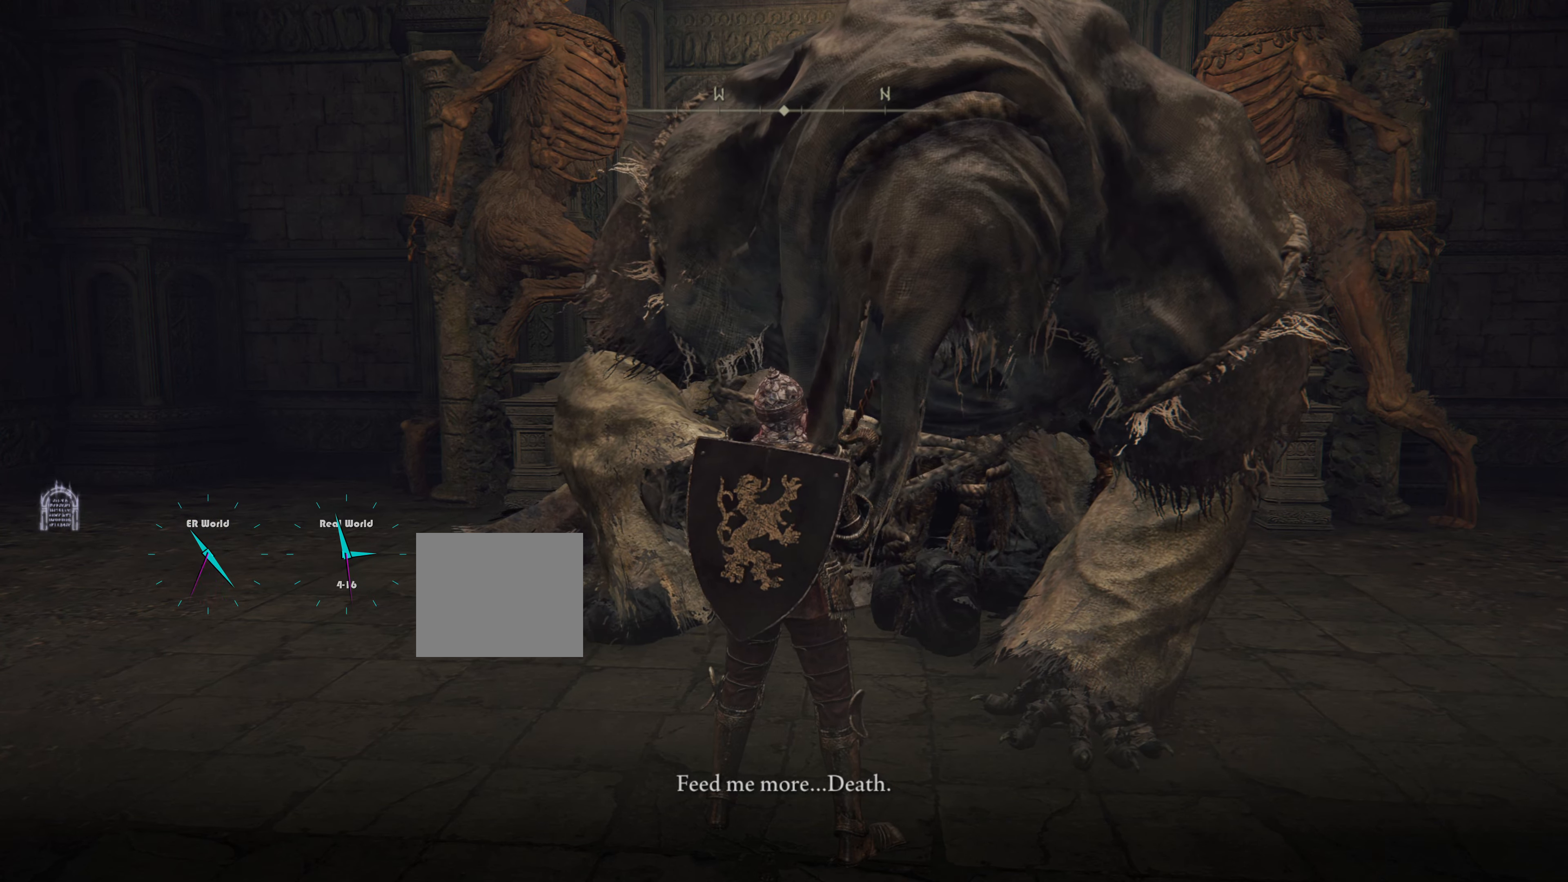
{"buttons": [], "left_stick": "up", "right_stick": "center", "events": []}
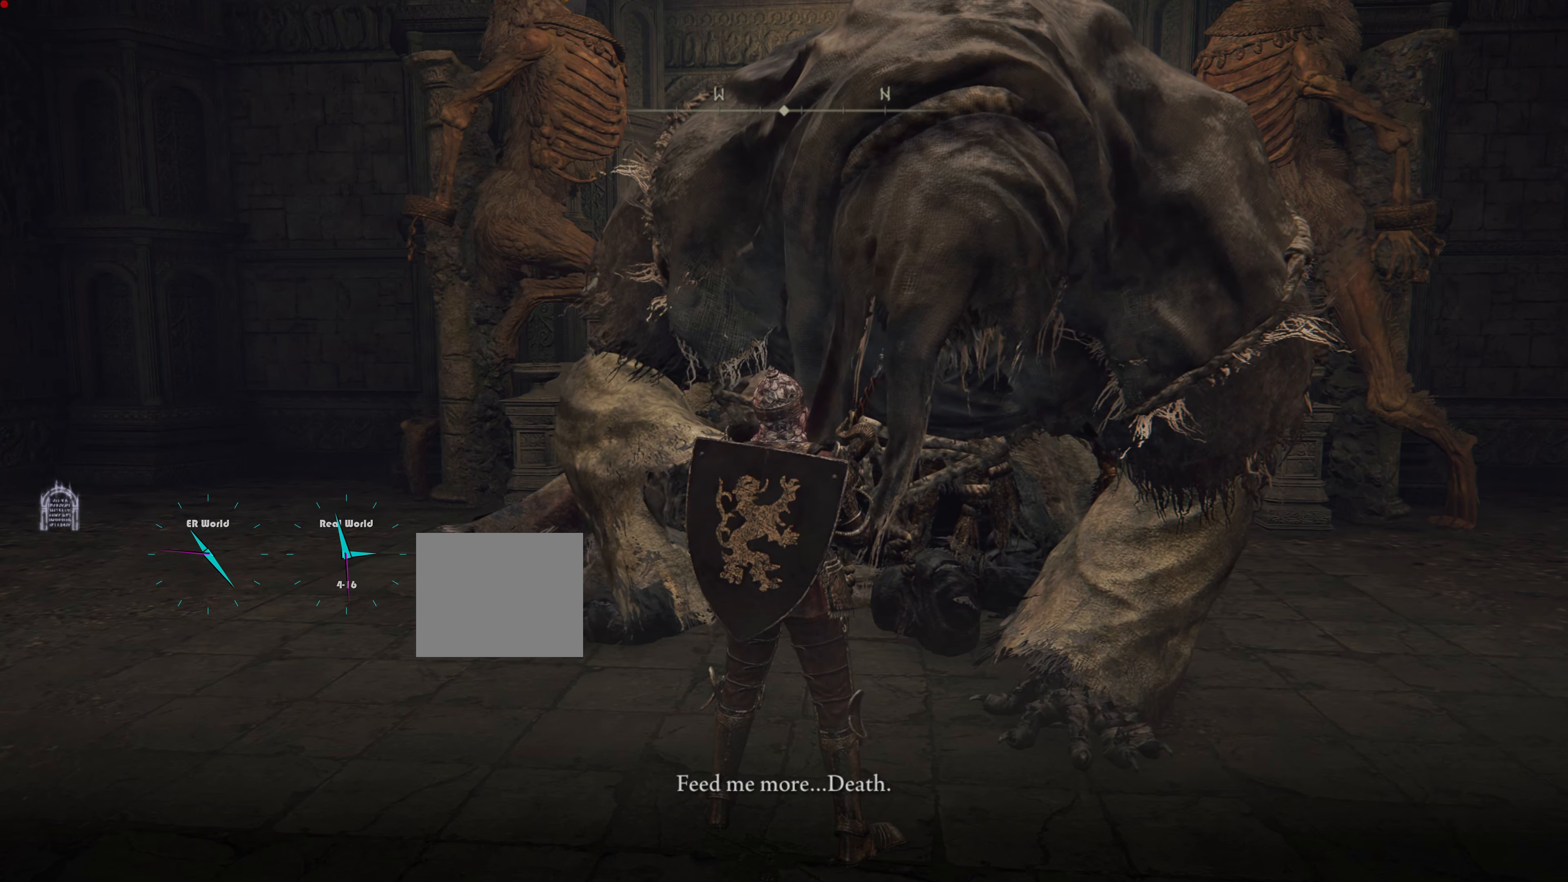
{"buttons": [], "left_stick": "up", "right_stick": "center", "events": []}
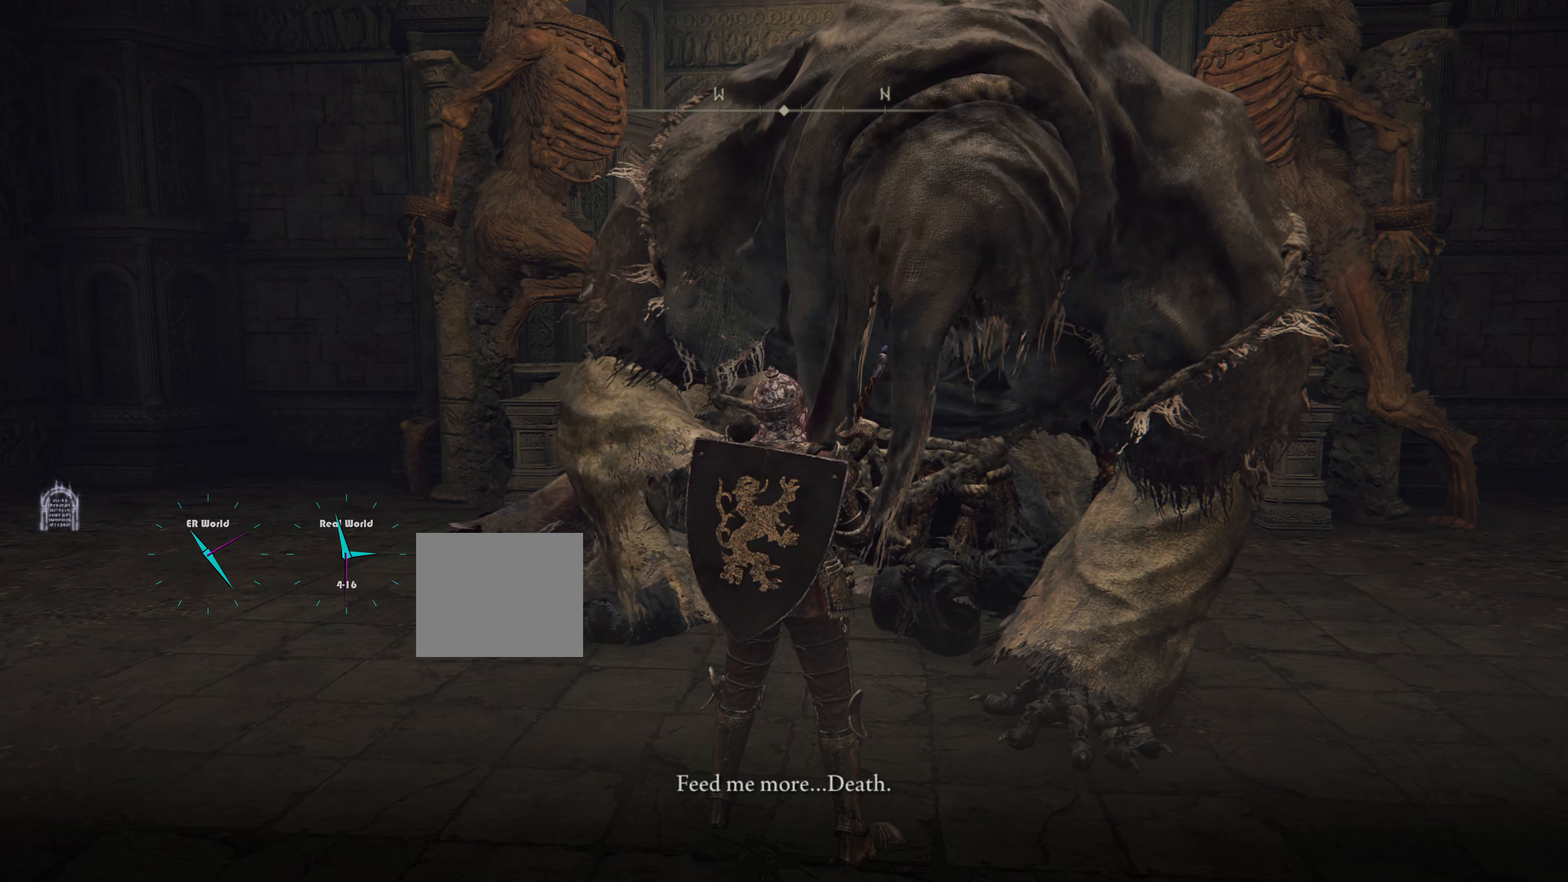
{"buttons": [], "left_stick": "up", "right_stick": "center", "events": []}